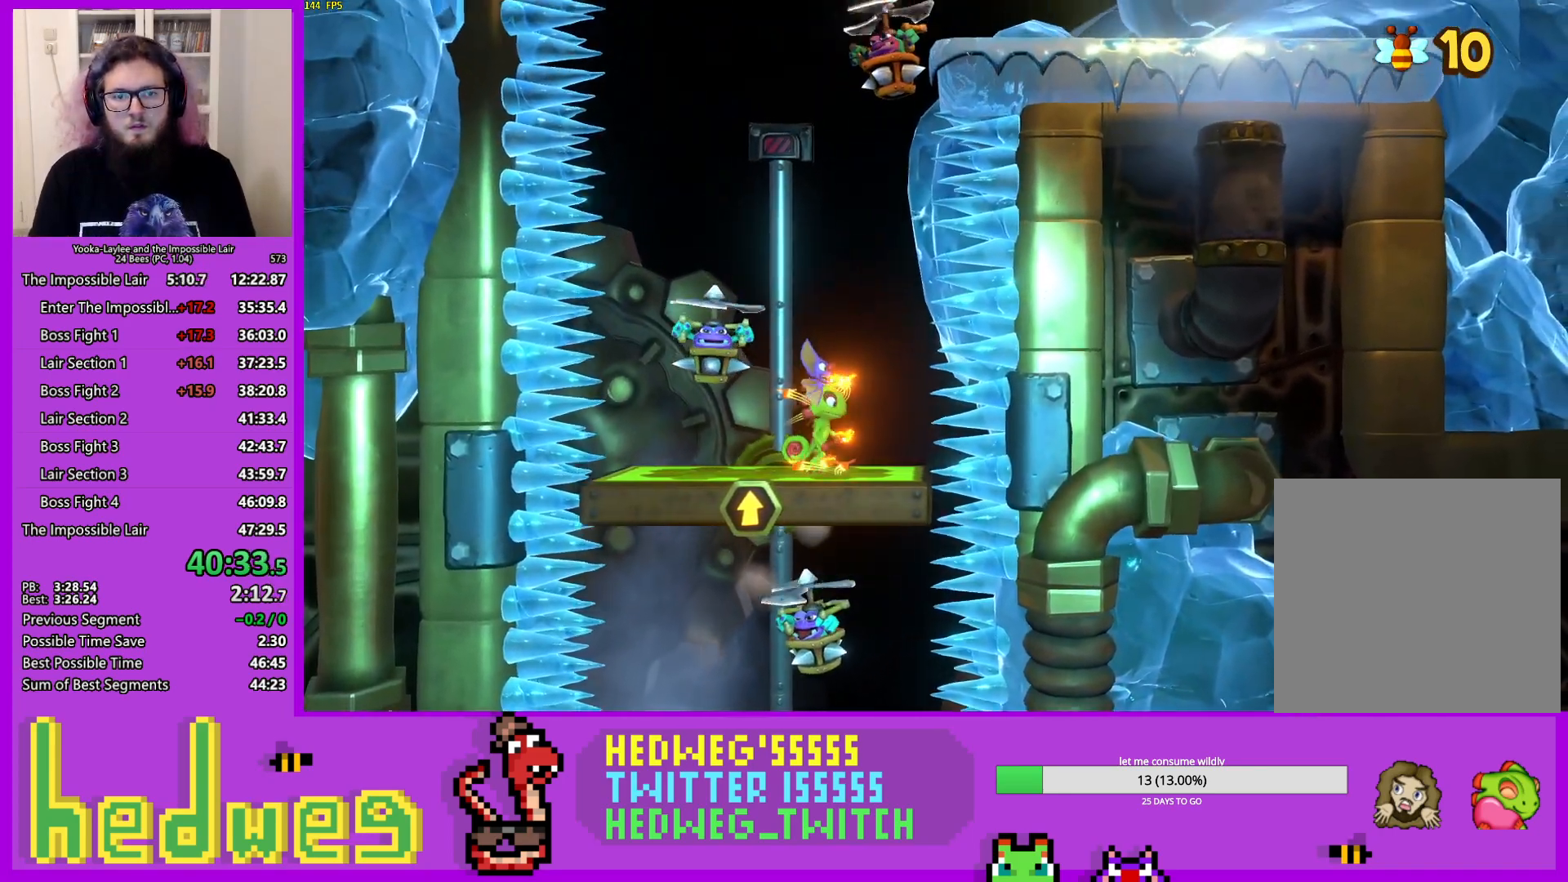
Gameplay with a controller (Xbox layout); each line is a JSON object with the inputs held at the frame after it. "events" lists button and stick changes between this image and that frame as [ms after this image, input, new state], when the widget could be followed in between.
{"buttons": [], "left_stick": "right", "right_stick": "center", "events": [[84, "left_stick", "center"], [501, "left_stick", "right"]]}
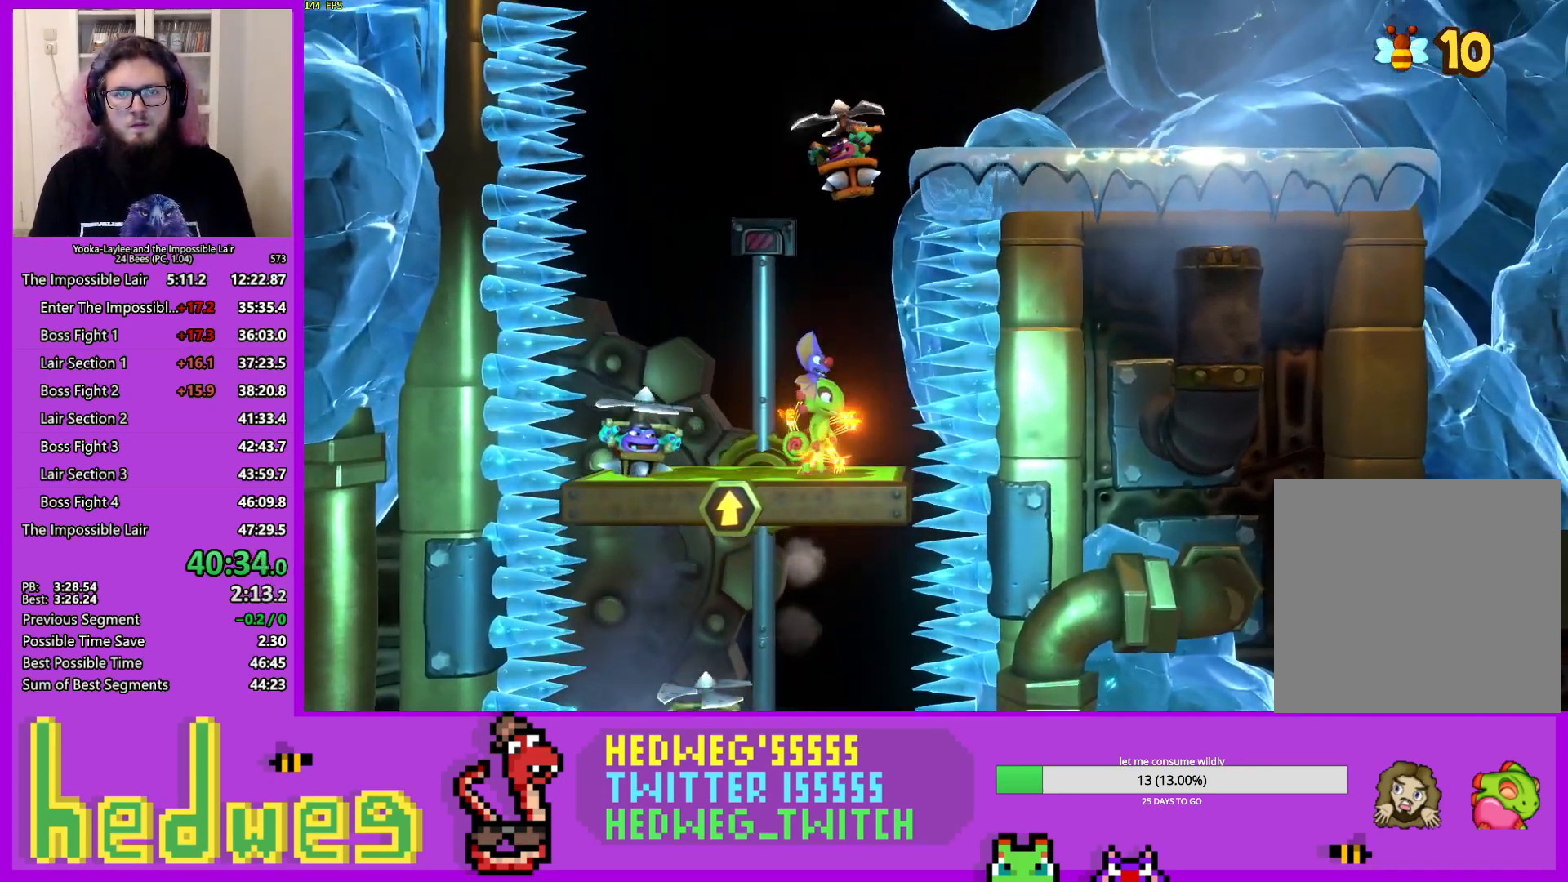
{"buttons": [], "left_stick": "center", "right_stick": "center", "events": [[200, "left_stick", "center"]]}
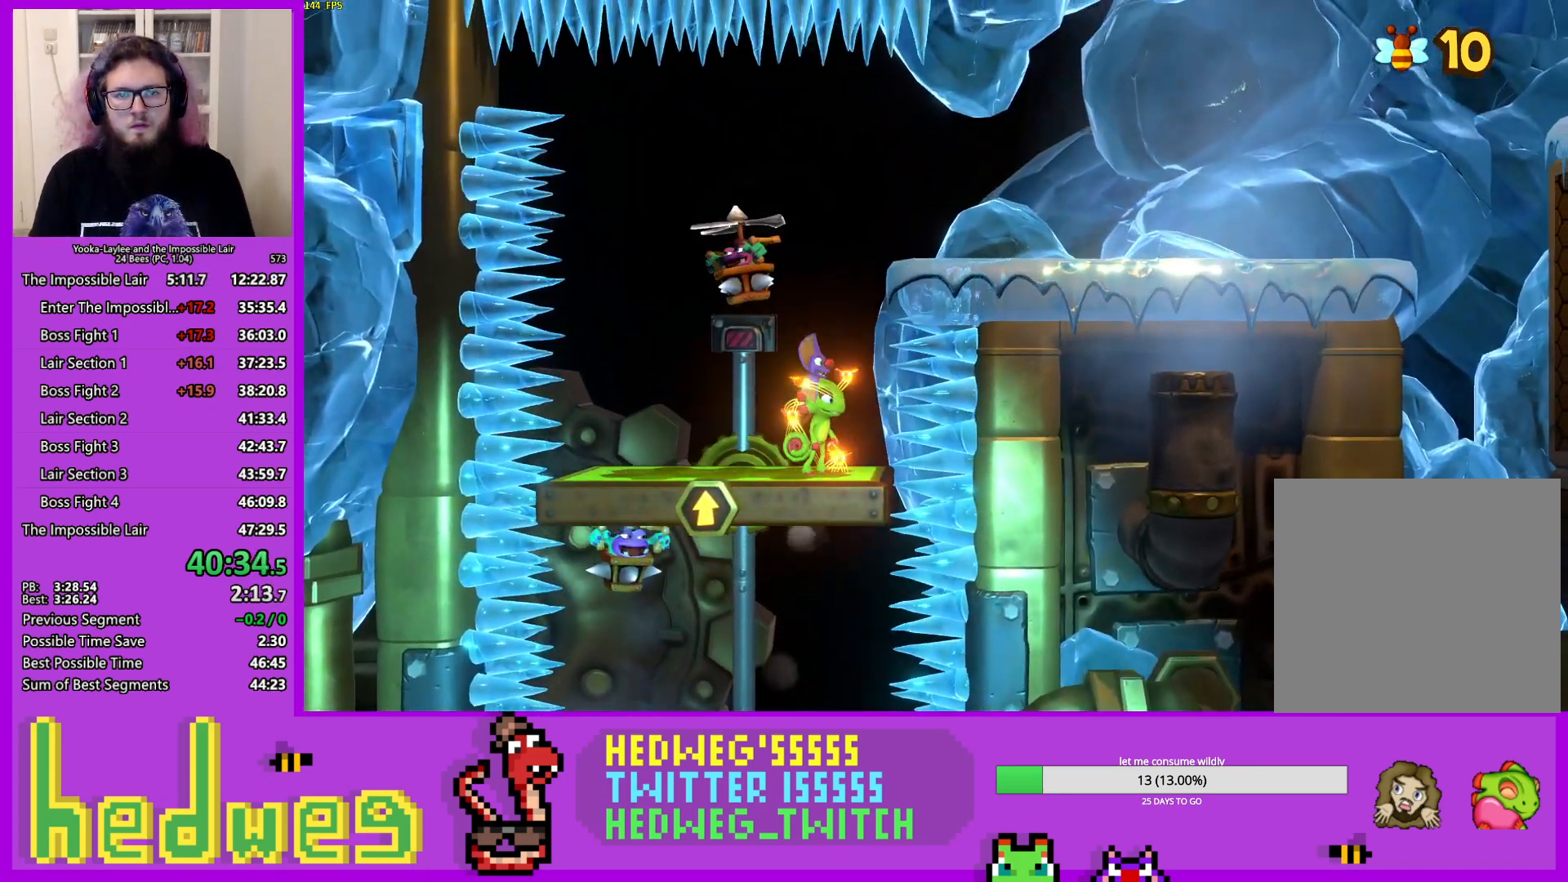
{"buttons": [], "left_stick": "right", "right_stick": "center", "events": [[184, "A", "down"], [201, "left_stick", "right"], [467, "A", "up"]]}
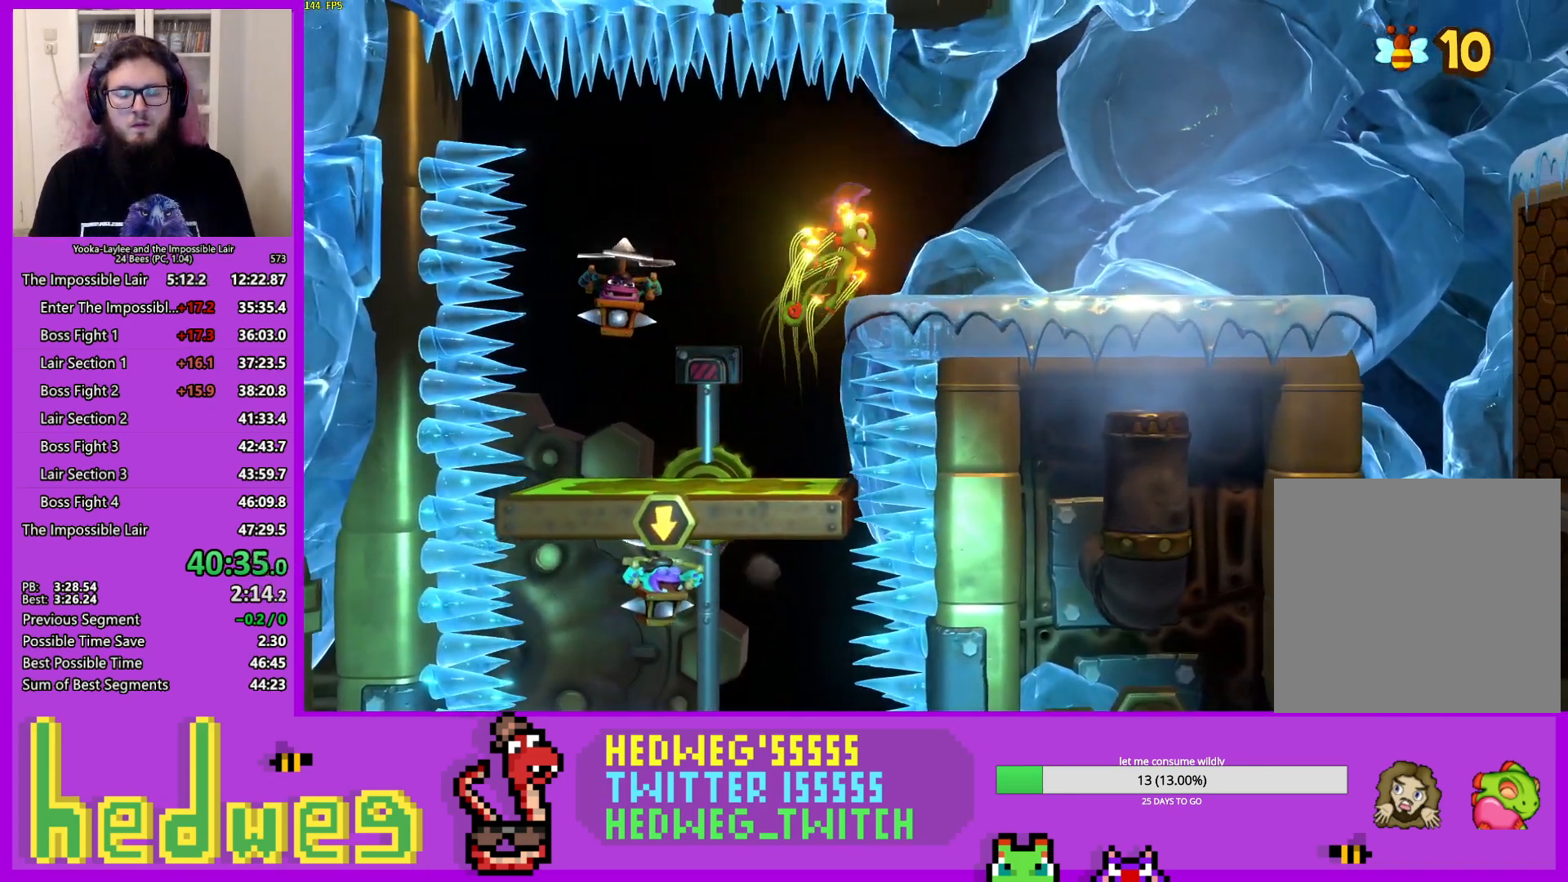
{"buttons": ["X"], "left_stick": "right", "right_stick": "center", "events": [[117, "X", "down"], [300, "X", "up"], [467, "X", "down"]]}
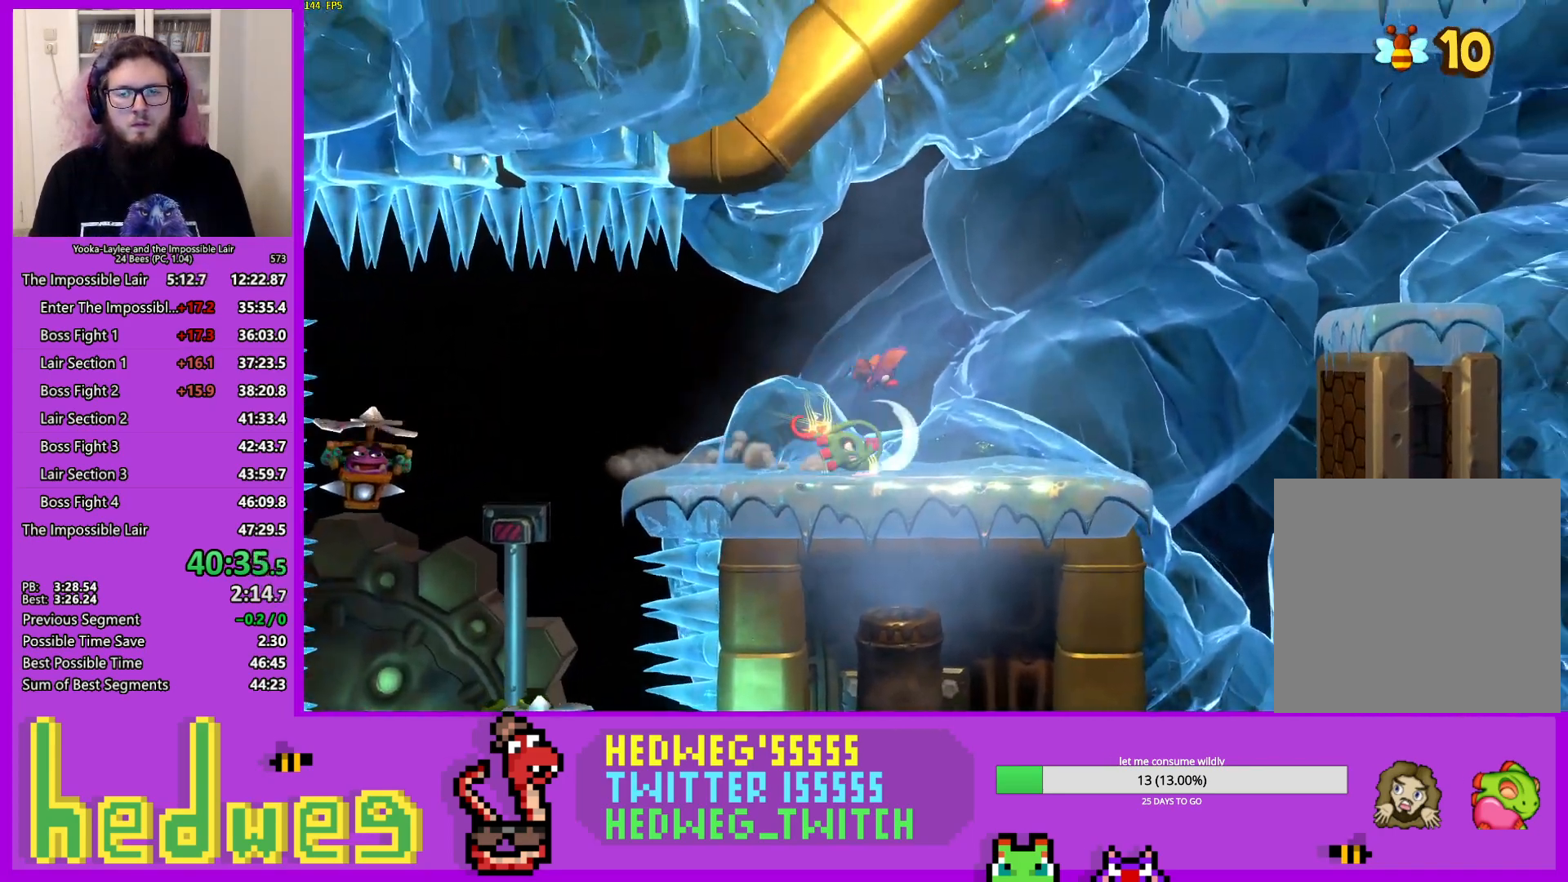
{"buttons": ["A"], "left_stick": "right", "right_stick": "center", "events": [[167, "X", "up"], [301, "A", "down"]]}
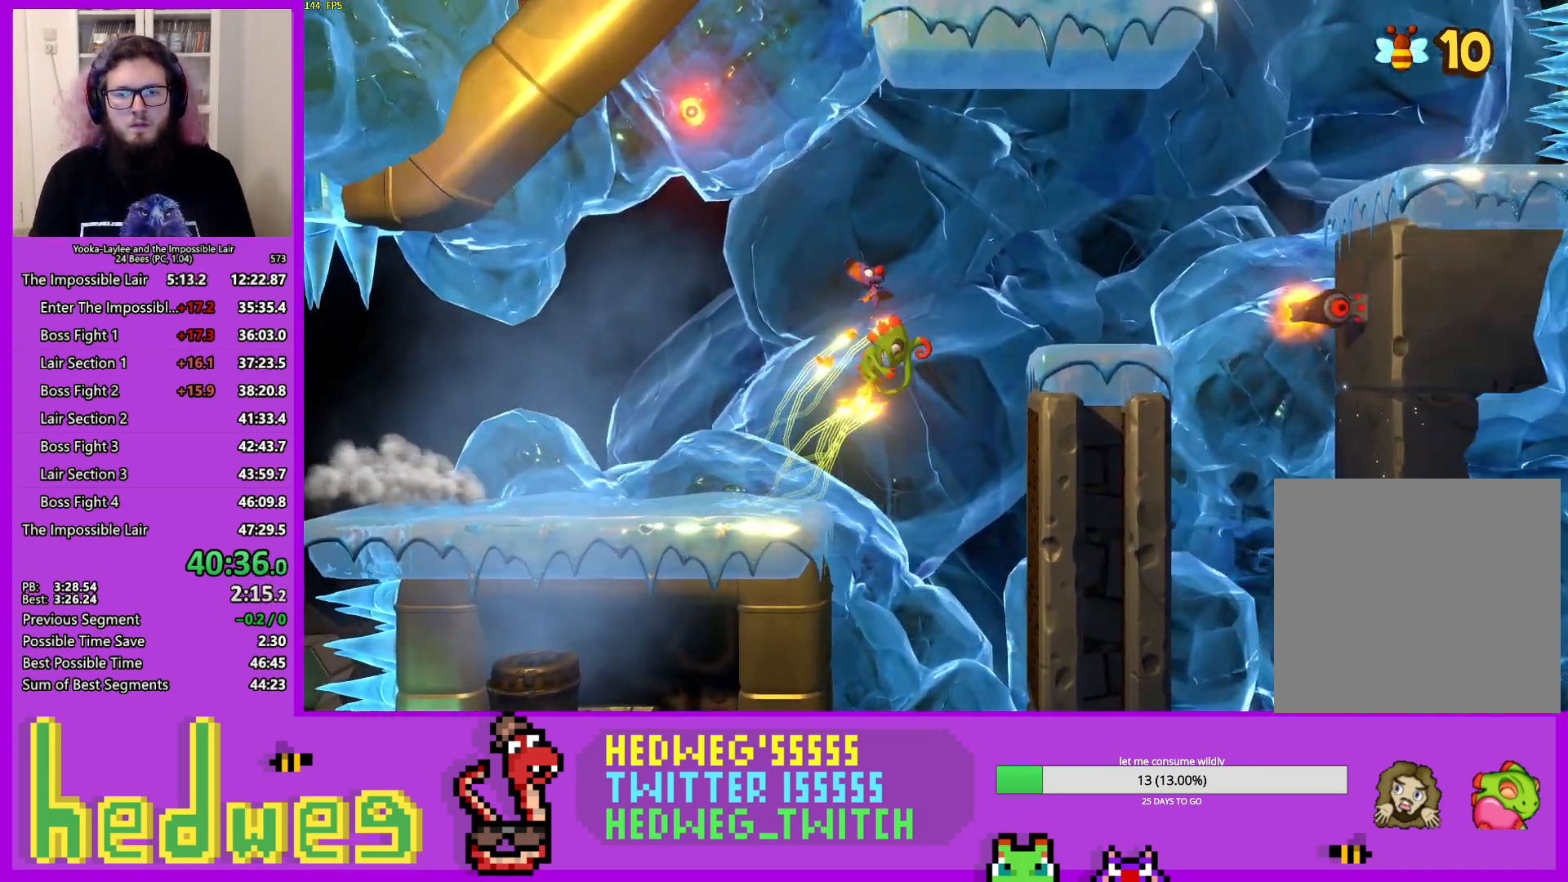
{"buttons": ["A"], "left_stick": "center", "right_stick": "center", "events": [[167, "A", "up"], [300, "A", "down"], [384, "left_stick", "center"]]}
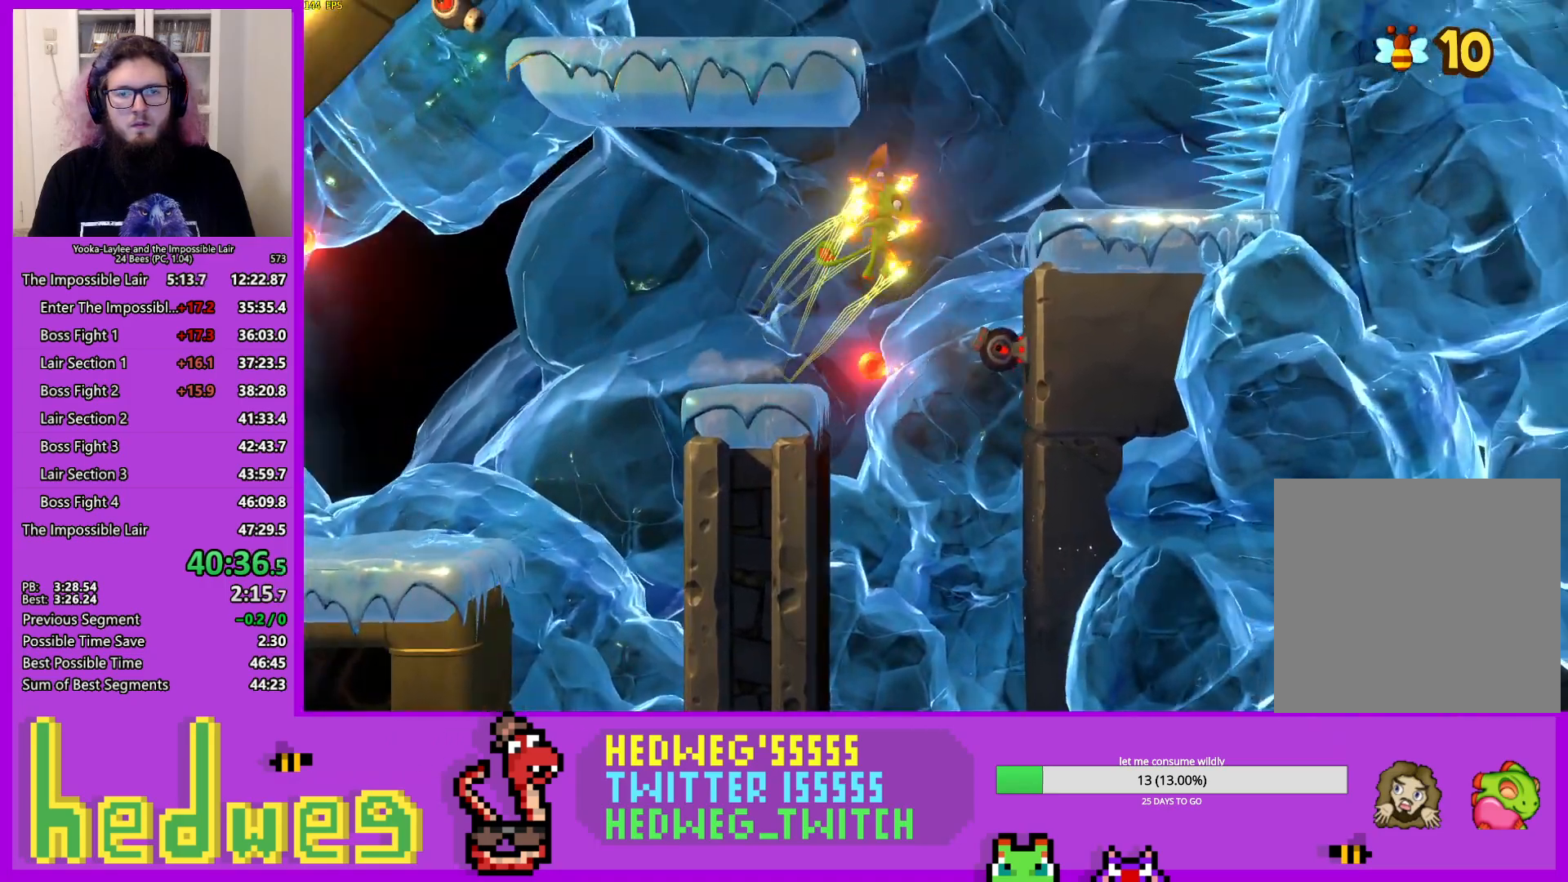
{"buttons": ["A"], "left_stick": "left", "right_stick": "center", "events": [[134, "left_stick", "left"], [167, "A", "up"], [217, "L2", "down"], [317, "L2", "up"], [317, "X", "down"], [417, "X", "up"], [451, "A", "down"]]}
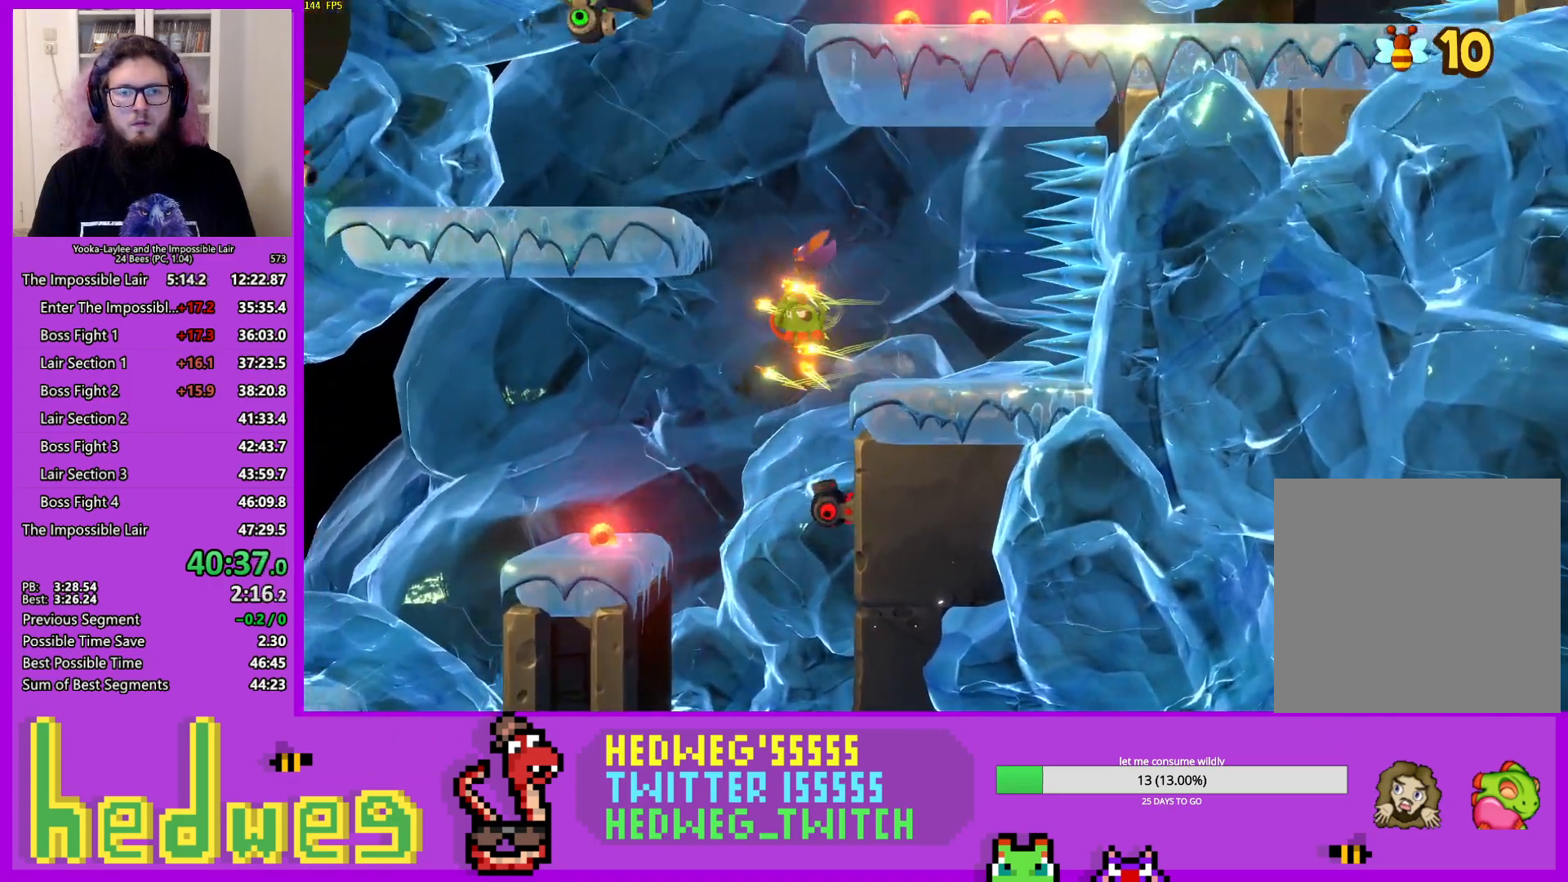
{"buttons": [], "left_stick": "center", "right_stick": "center", "events": [[33, "left_stick", "right"], [100, "left_stick", "left"], [217, "left_stick", "right"], [283, "A", "up"], [500, "left_stick", "center"]]}
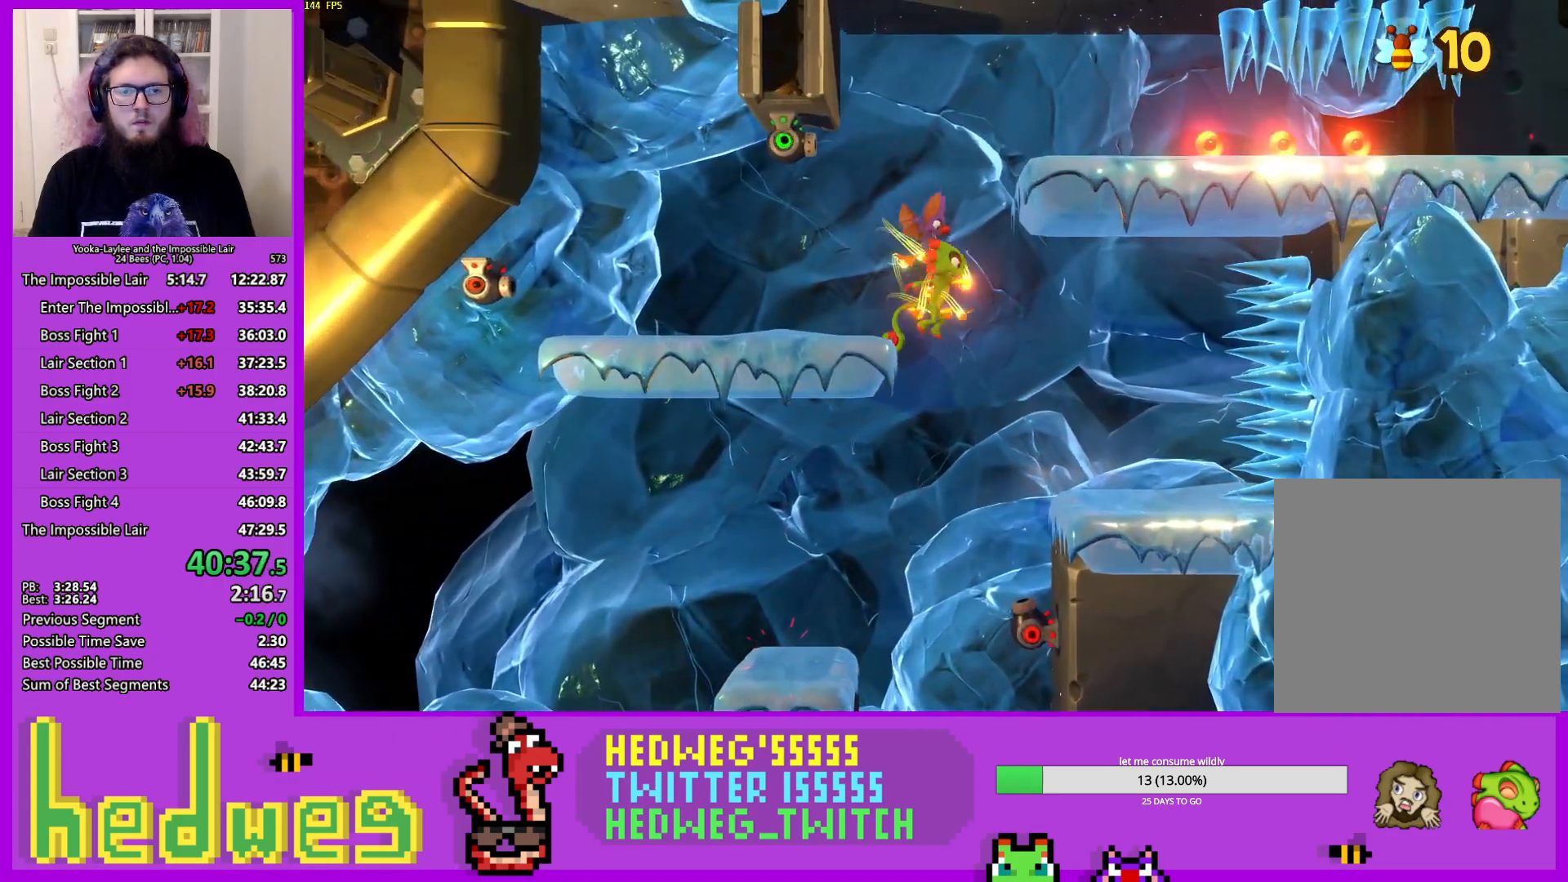
{"buttons": [], "left_stick": "left", "right_stick": "center", "events": [[50, "left_stick", "right"], [100, "A", "down"], [150, "X", "down"], [167, "A", "up"], [417, "X", "up"], [434, "left_stick", "left"]]}
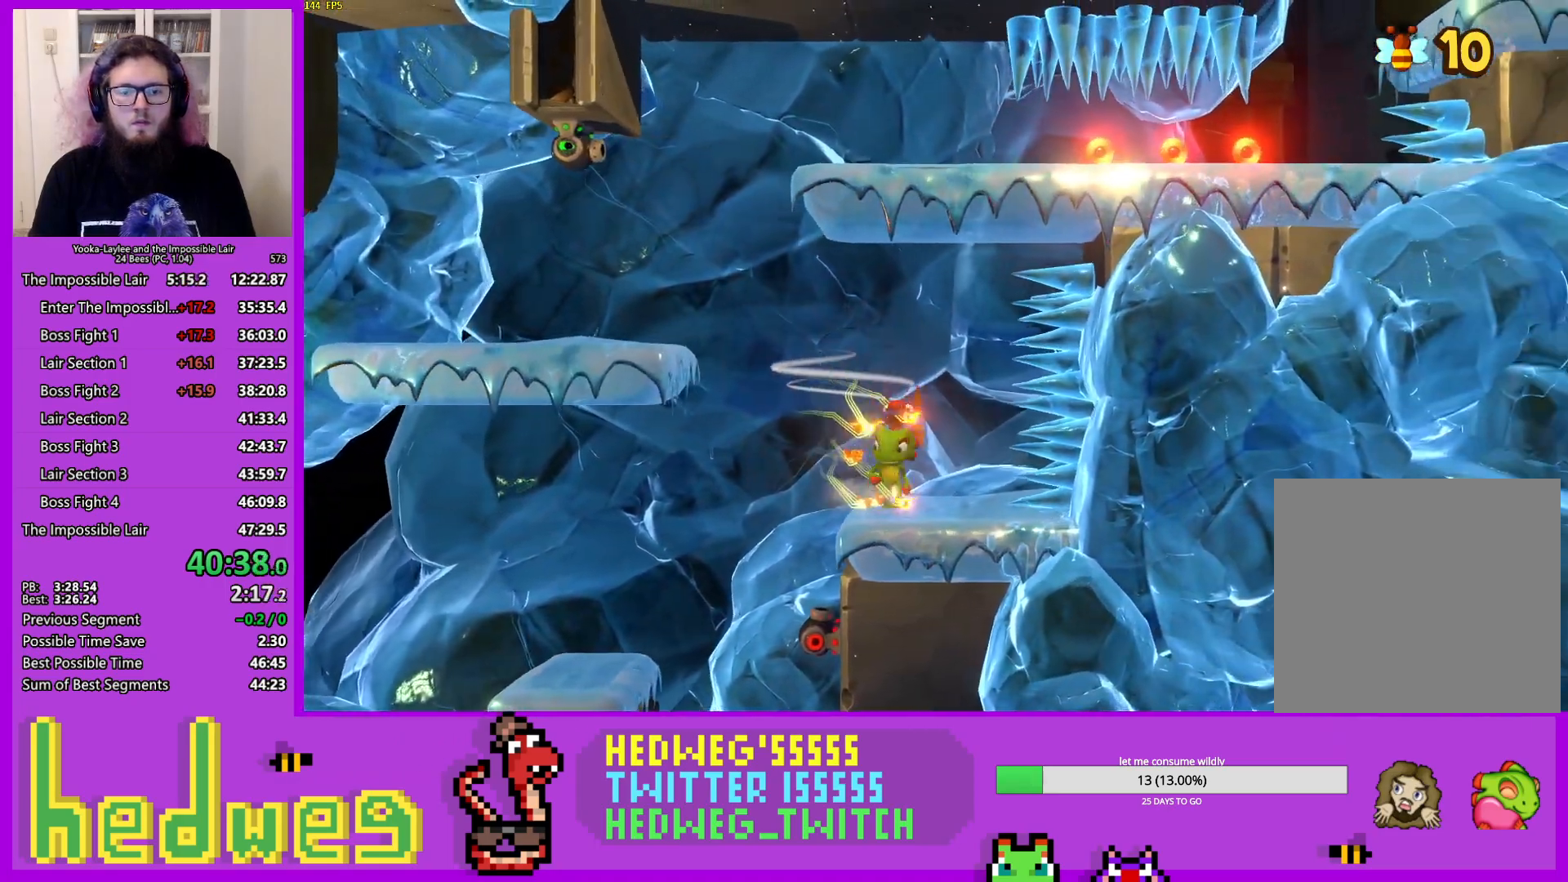
{"buttons": [], "left_stick": "left", "right_stick": "center", "events": [[17, "A", "down"], [183, "A", "up"], [250, "left_stick", "center"], [384, "left_stick", "left"]]}
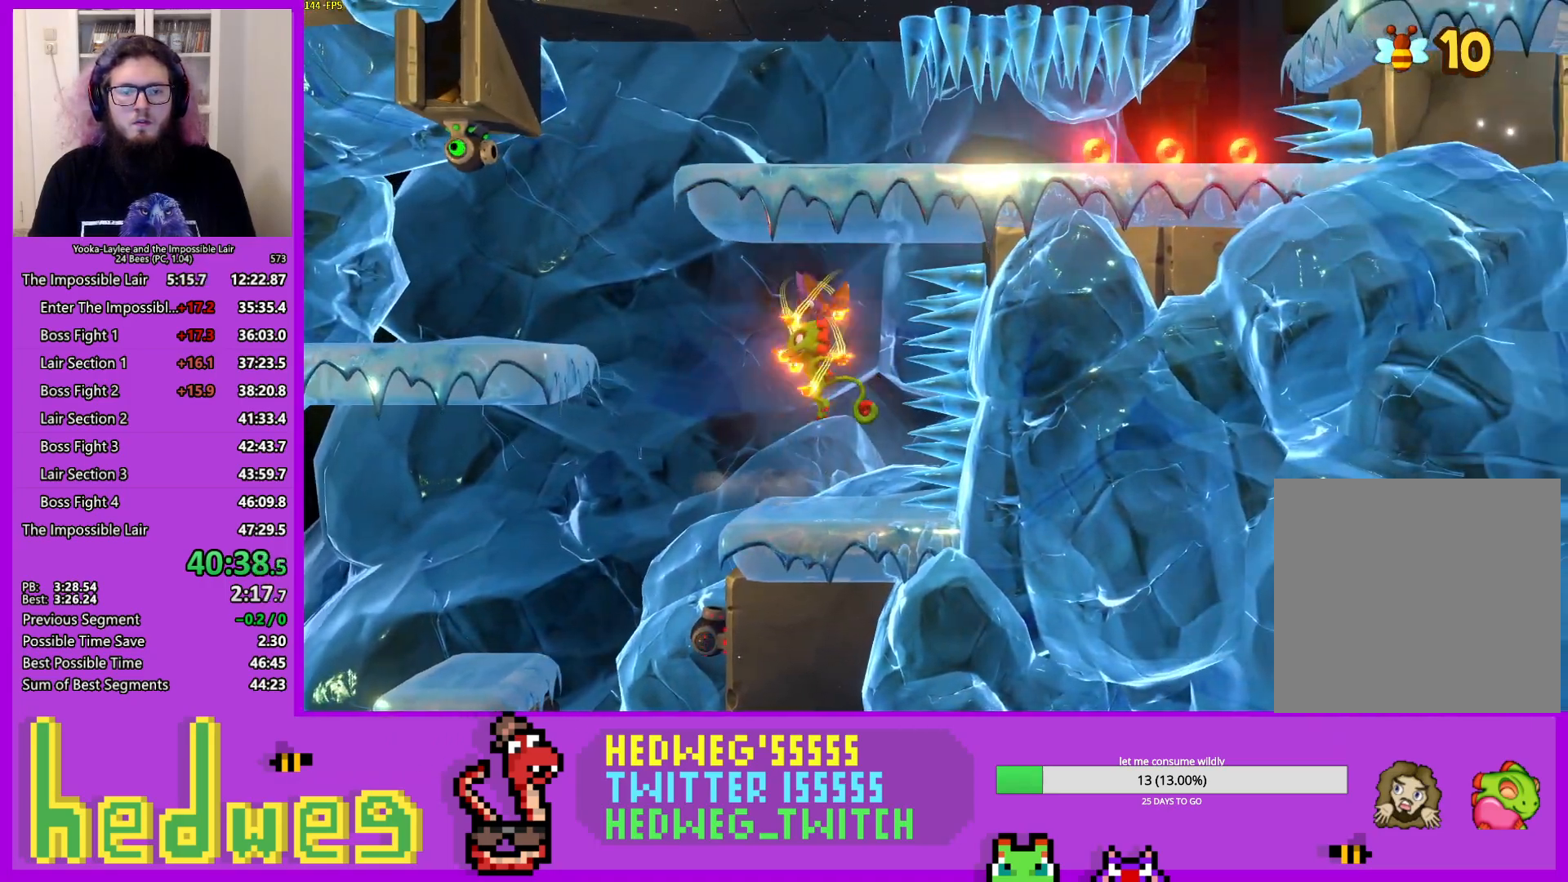
{"buttons": ["A"], "left_stick": "left", "right_stick": "center", "events": [[117, "X", "down"], [217, "A", "down"], [217, "X", "up"], [301, "left_stick", "center"], [417, "left_stick", "left"]]}
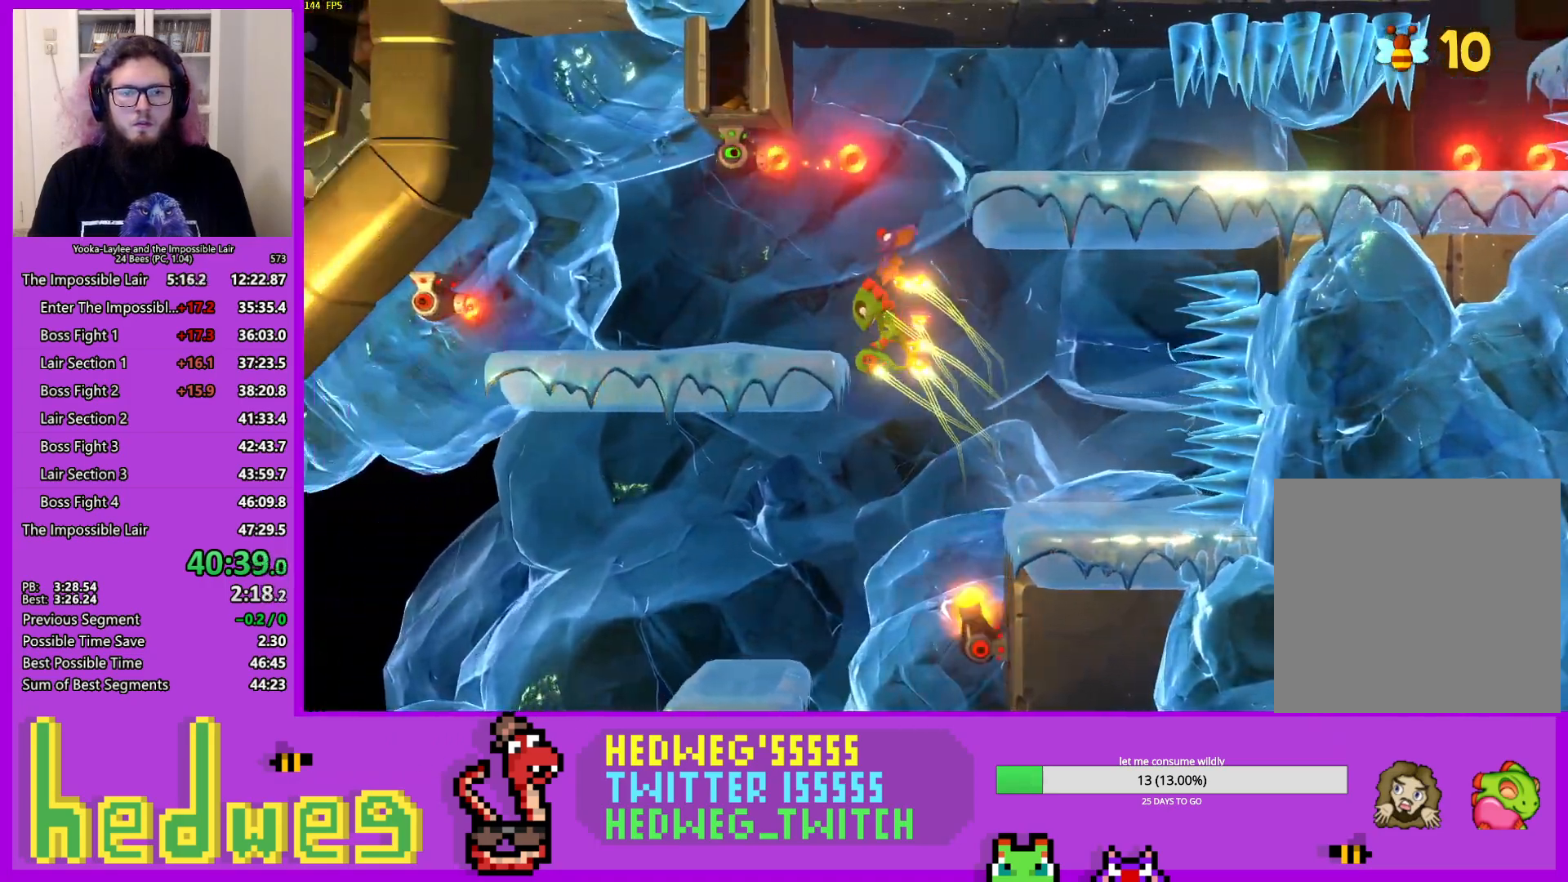
{"buttons": [], "left_stick": "center", "right_stick": "center", "events": [[33, "left_stick", "right"], [167, "A", "up"], [183, "left_stick", "center"], [233, "left_stick", "left"], [350, "left_stick", "right"], [434, "A", "down"], [484, "left_stick", "center"], [500, "A", "up"]]}
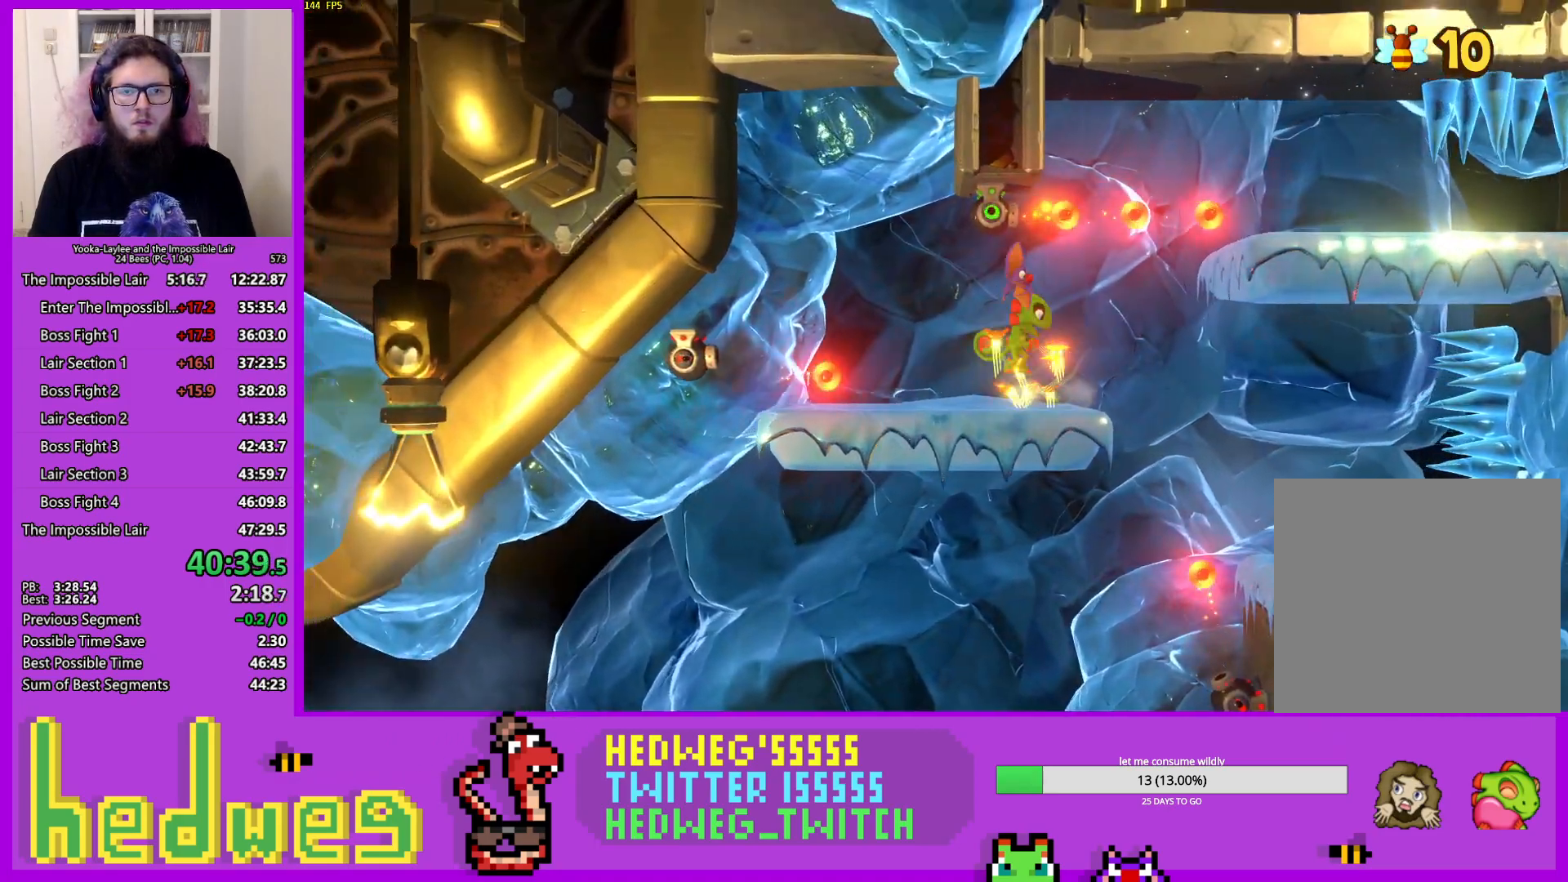
{"buttons": [], "left_stick": "right", "right_stick": "center", "events": [[50, "L2", "down"], [117, "L2", "up"], [134, "left_stick", "right"], [384, "left_stick", "center"], [501, "left_stick", "right"]]}
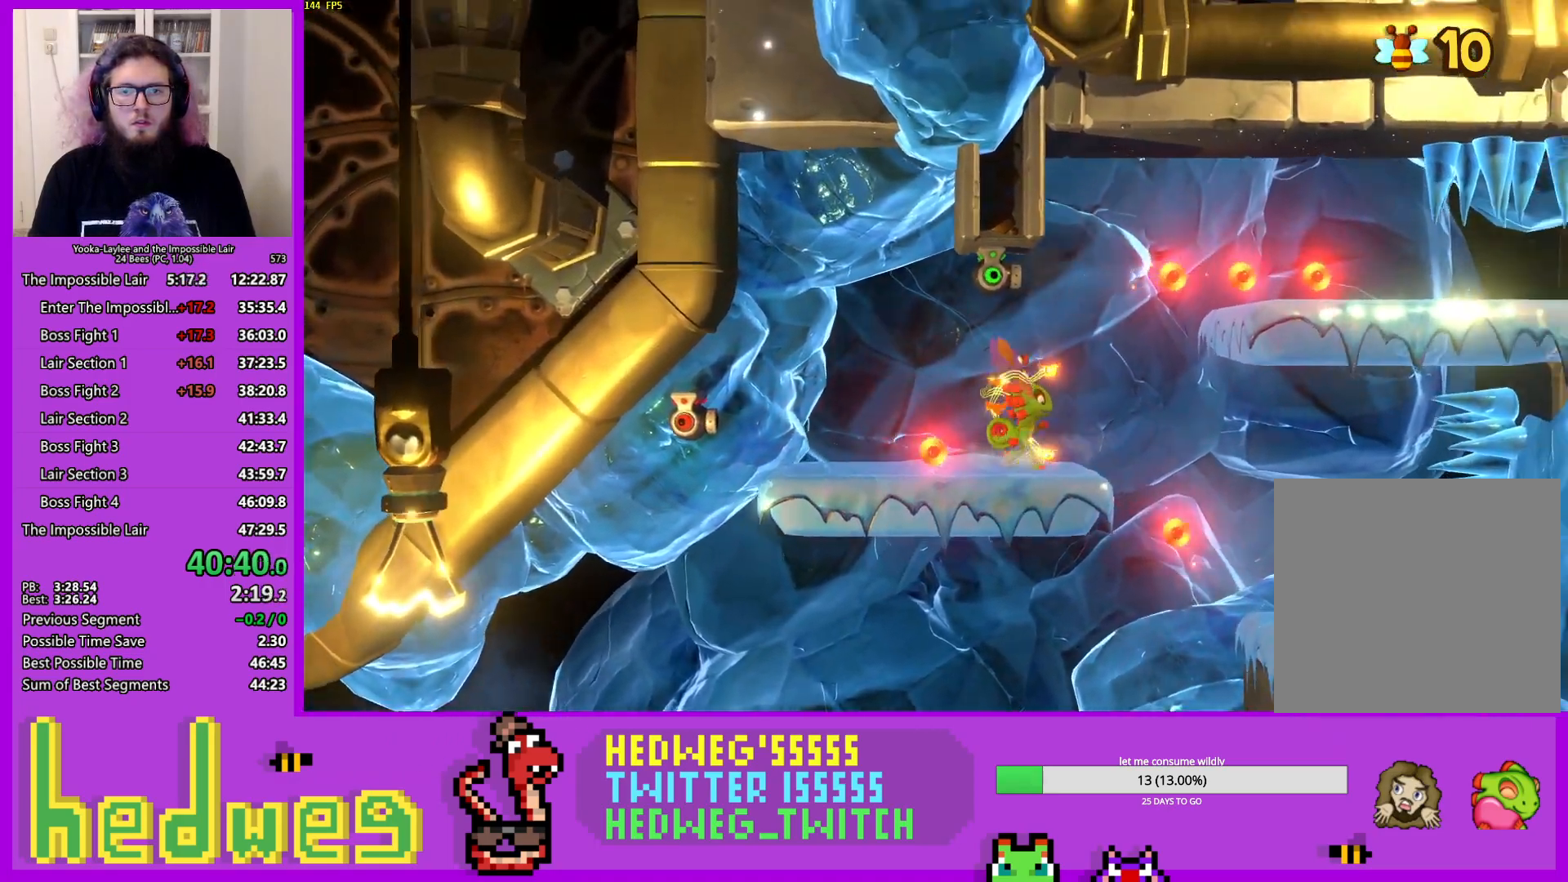
{"buttons": ["A"], "left_stick": "right", "right_stick": "center", "events": [[133, "A", "down"]]}
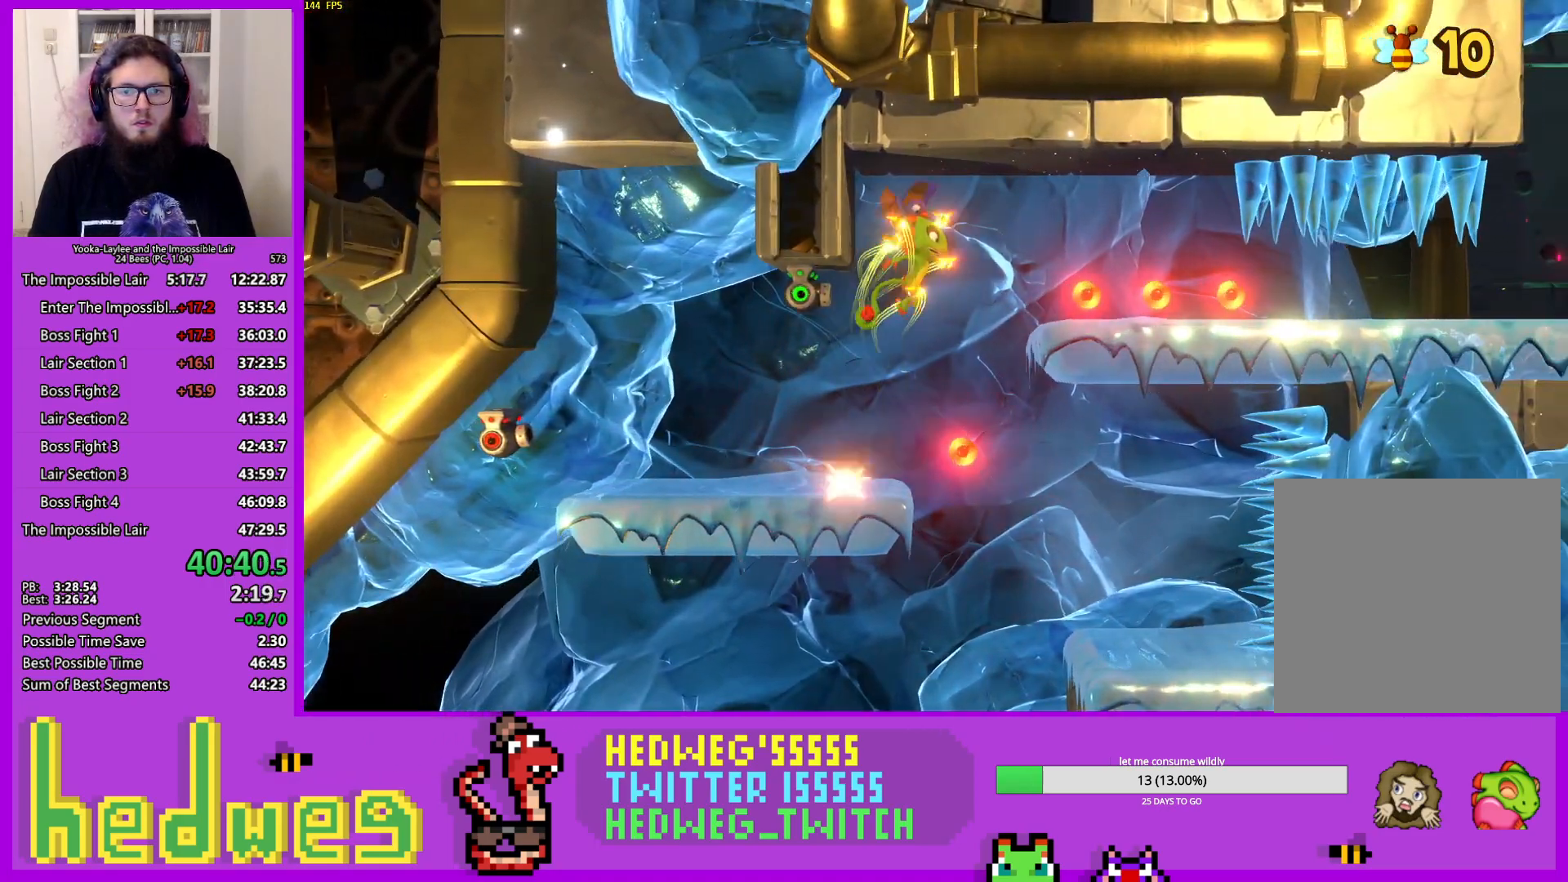
{"buttons": [], "left_stick": "left", "right_stick": "center", "events": [[84, "X", "down"], [134, "A", "up"], [334, "X", "up"], [367, "left_stick", "center"], [451, "left_stick", "left"]]}
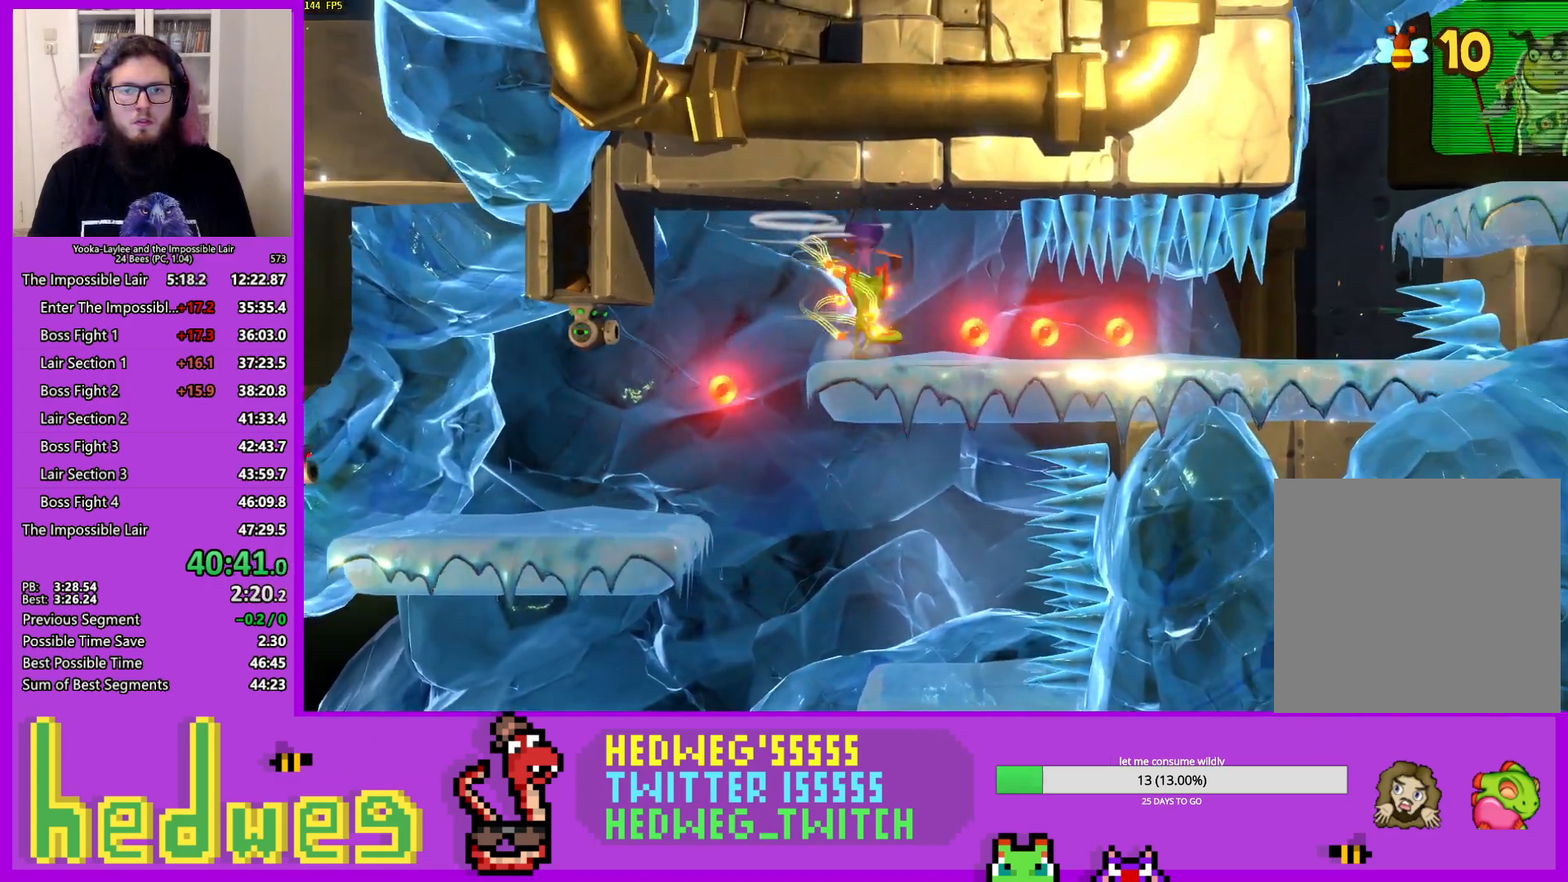
{"buttons": [], "left_stick": "left", "right_stick": "center", "events": [[17, "A", "down"], [117, "left_stick", "center"], [200, "A", "up"], [250, "L2", "down"], [317, "L2", "up"], [317, "X", "down"], [384, "left_stick", "left"], [484, "X", "up"]]}
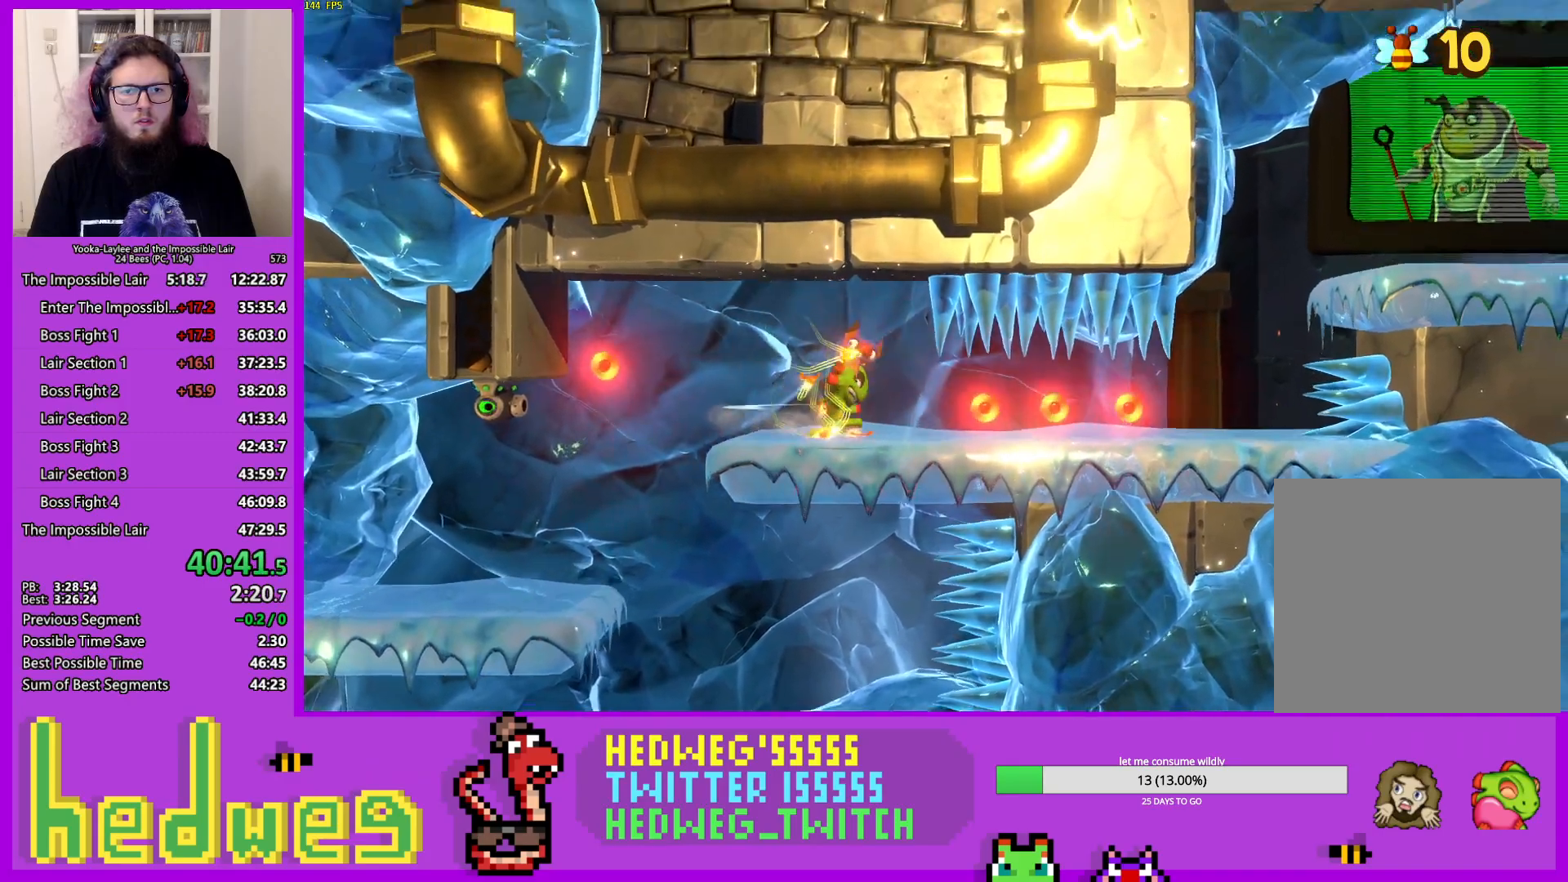
{"buttons": [], "left_stick": "right", "right_stick": "center", "events": [[17, "left_stick", "center"], [267, "left_stick", "right"]]}
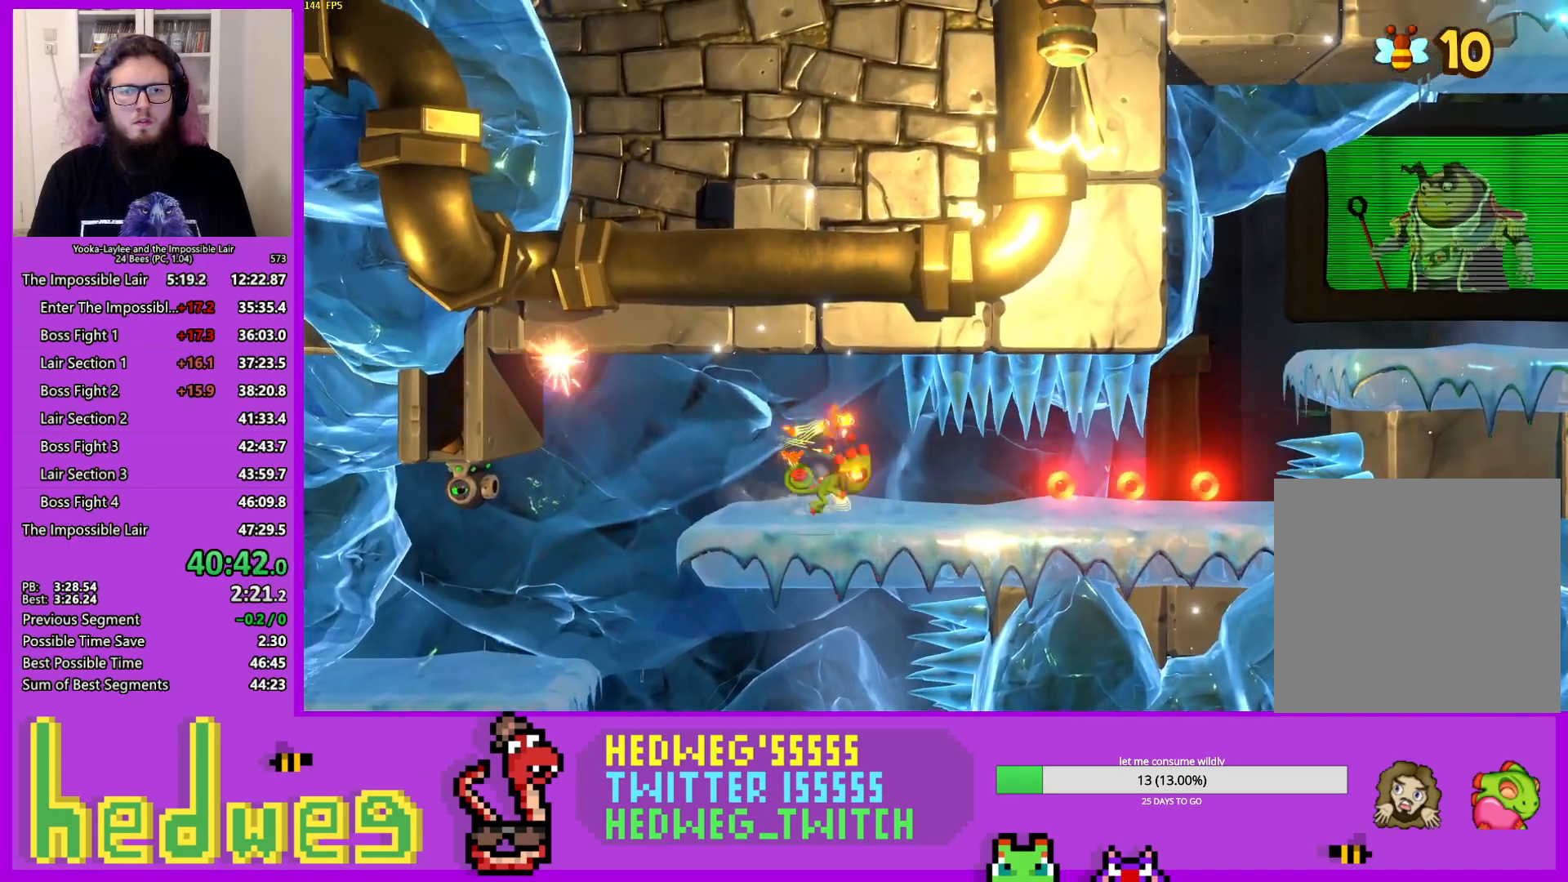
{"buttons": [], "left_stick": "center", "right_stick": "center", "events": [[17, "X", "down"], [167, "X", "up"], [350, "X", "down"], [450, "left_stick", "center"], [500, "X", "up"]]}
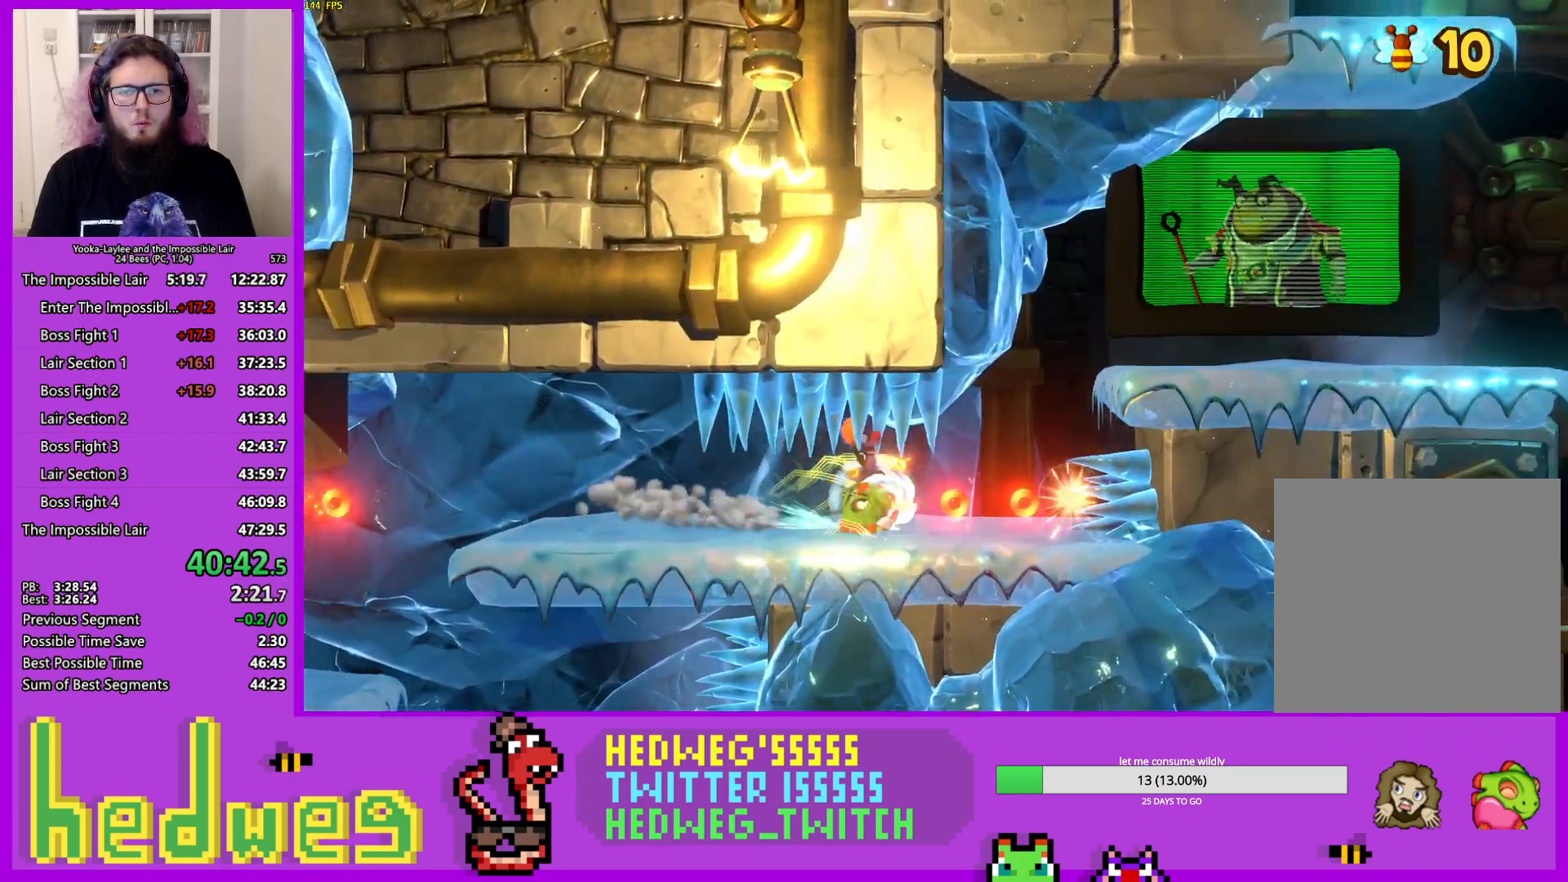
{"buttons": ["A"], "left_stick": "center", "right_stick": "center", "events": [[100, "A", "down"], [117, "left_stick", "left"], [367, "left_stick", "center"]]}
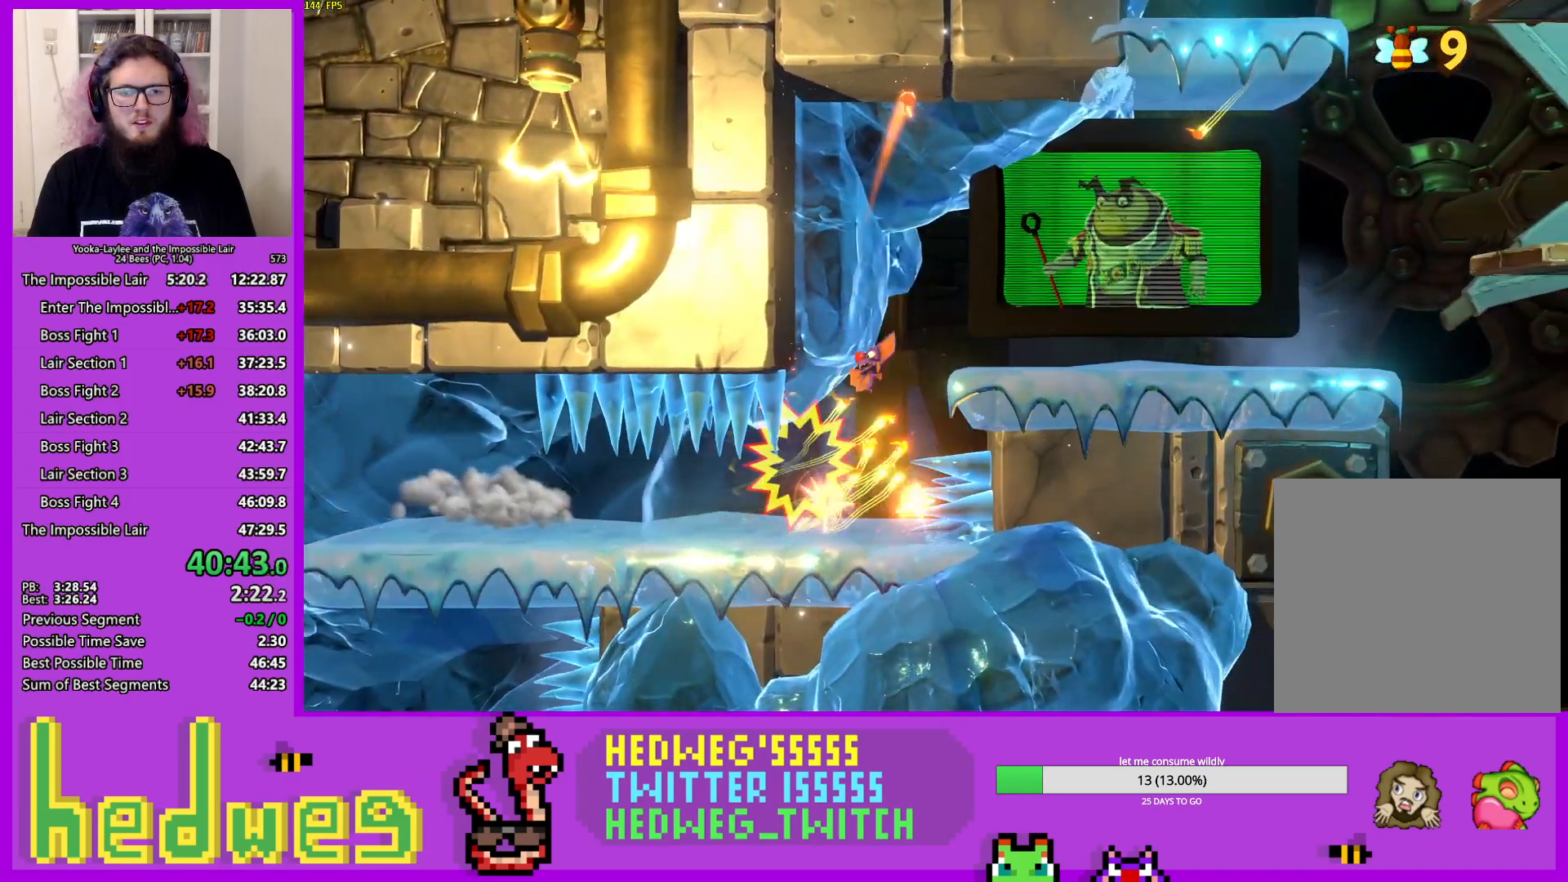
{"buttons": ["X"], "left_stick": "right", "right_stick": "center", "events": [[33, "left_stick", "right"], [150, "A", "up"], [350, "X", "down"]]}
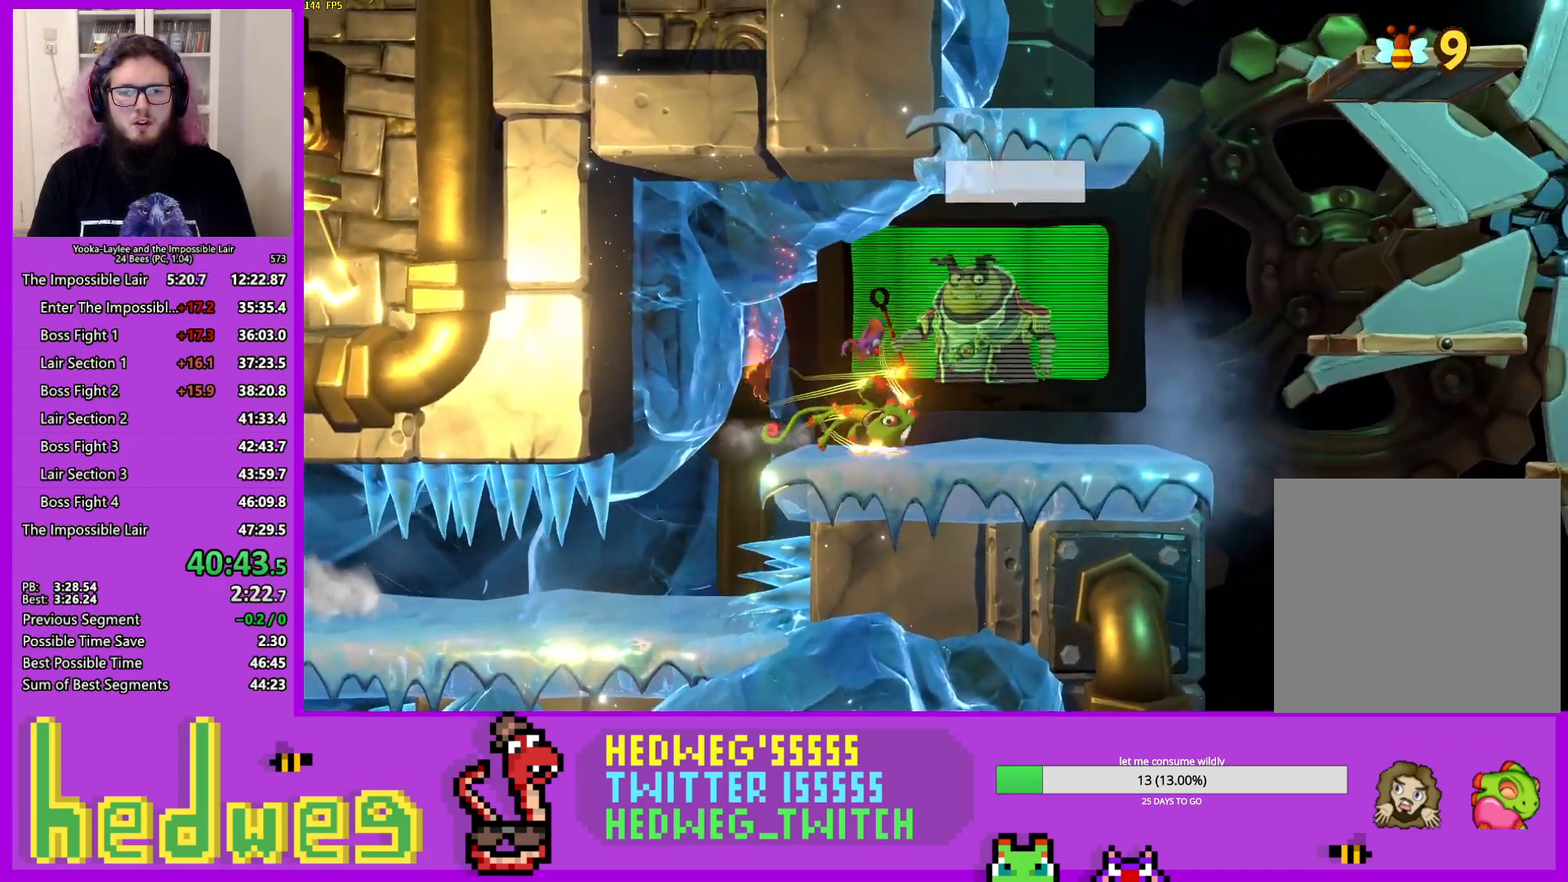
{"buttons": ["A"], "left_stick": "right", "right_stick": "center", "events": [[17, "X", "up"], [184, "X", "down"], [351, "X", "up"], [401, "A", "down"]]}
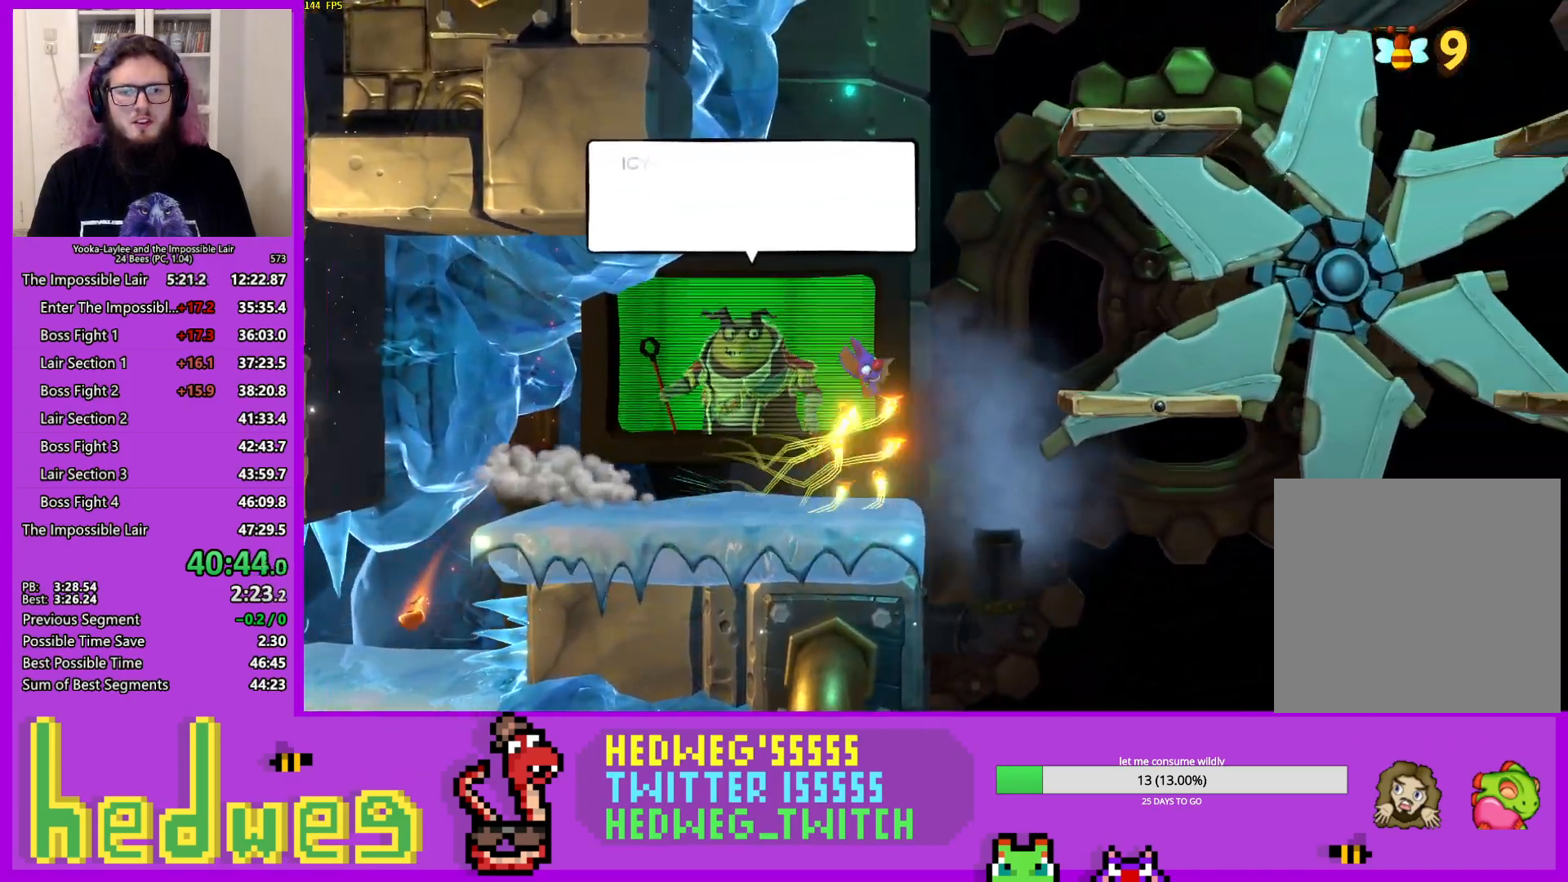
{"buttons": ["A"], "left_stick": "right", "right_stick": "center", "events": [[200, "A", "up"], [434, "A", "down"]]}
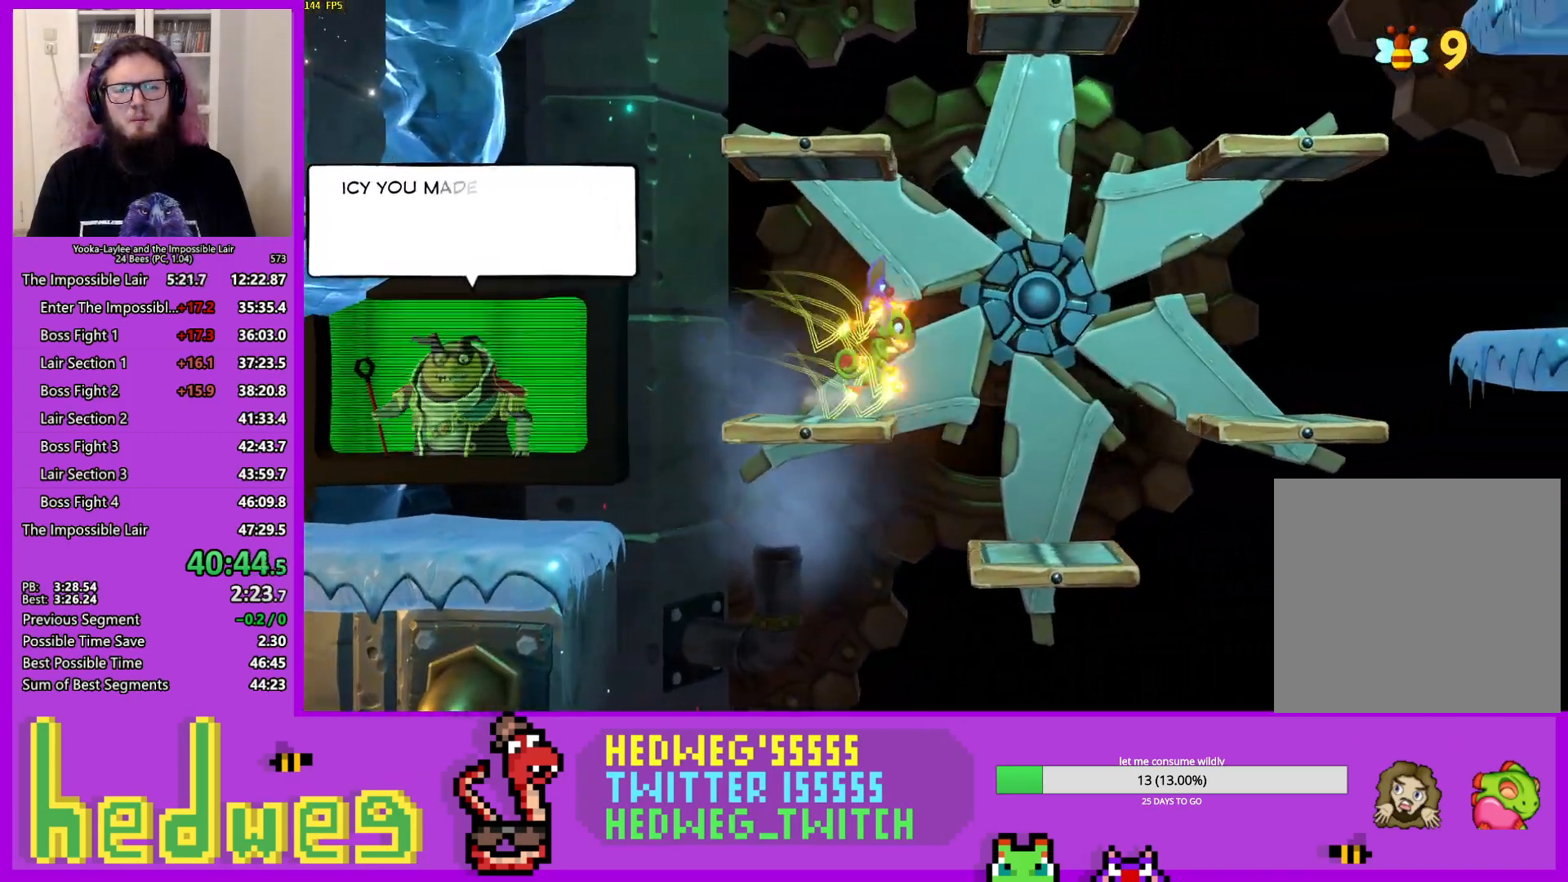
{"buttons": [], "left_stick": "right", "right_stick": "center", "events": [[234, "A", "up"]]}
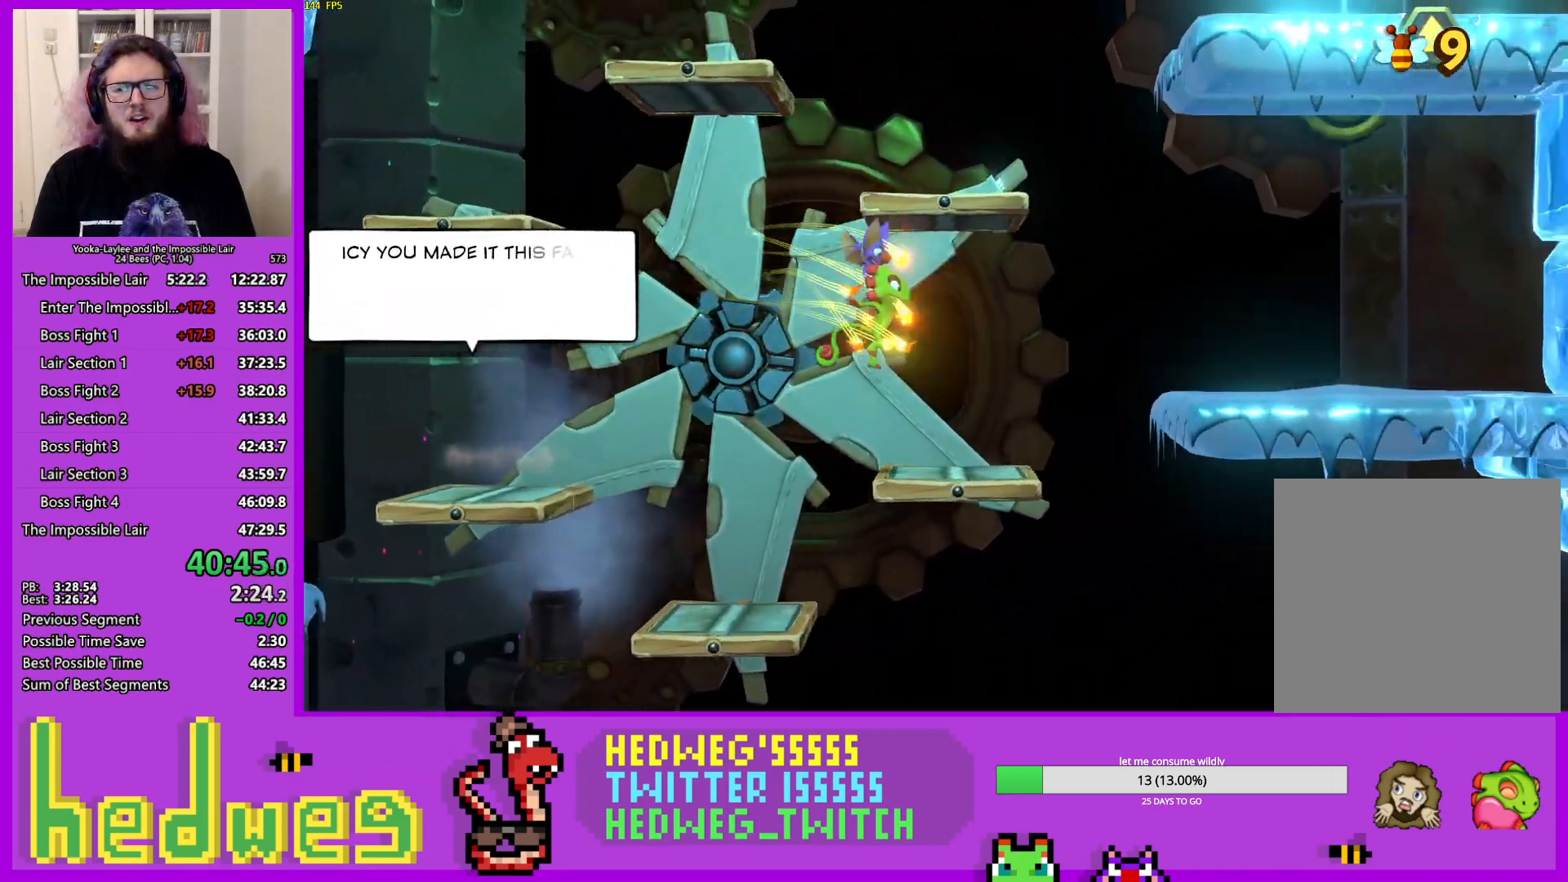
{"buttons": [], "left_stick": "left", "right_stick": "center", "events": [[167, "A", "down"], [300, "left_stick", "center"], [350, "A", "up"], [367, "left_stick", "left"]]}
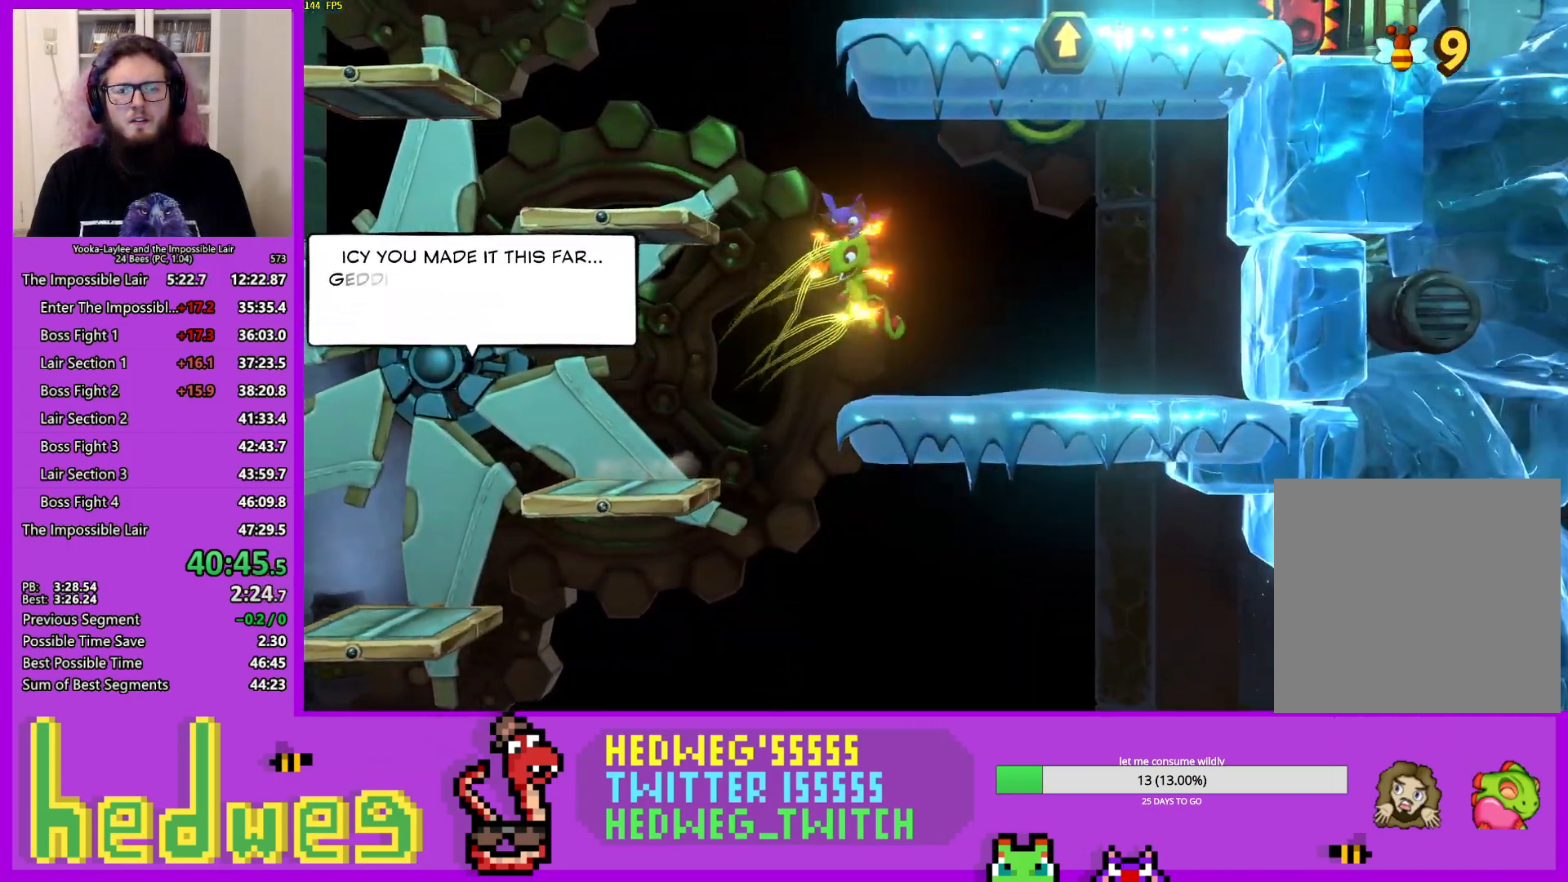
{"buttons": ["A"], "left_stick": "left", "right_stick": "center", "events": [[184, "X", "down"], [267, "A", "down"], [267, "X", "up"]]}
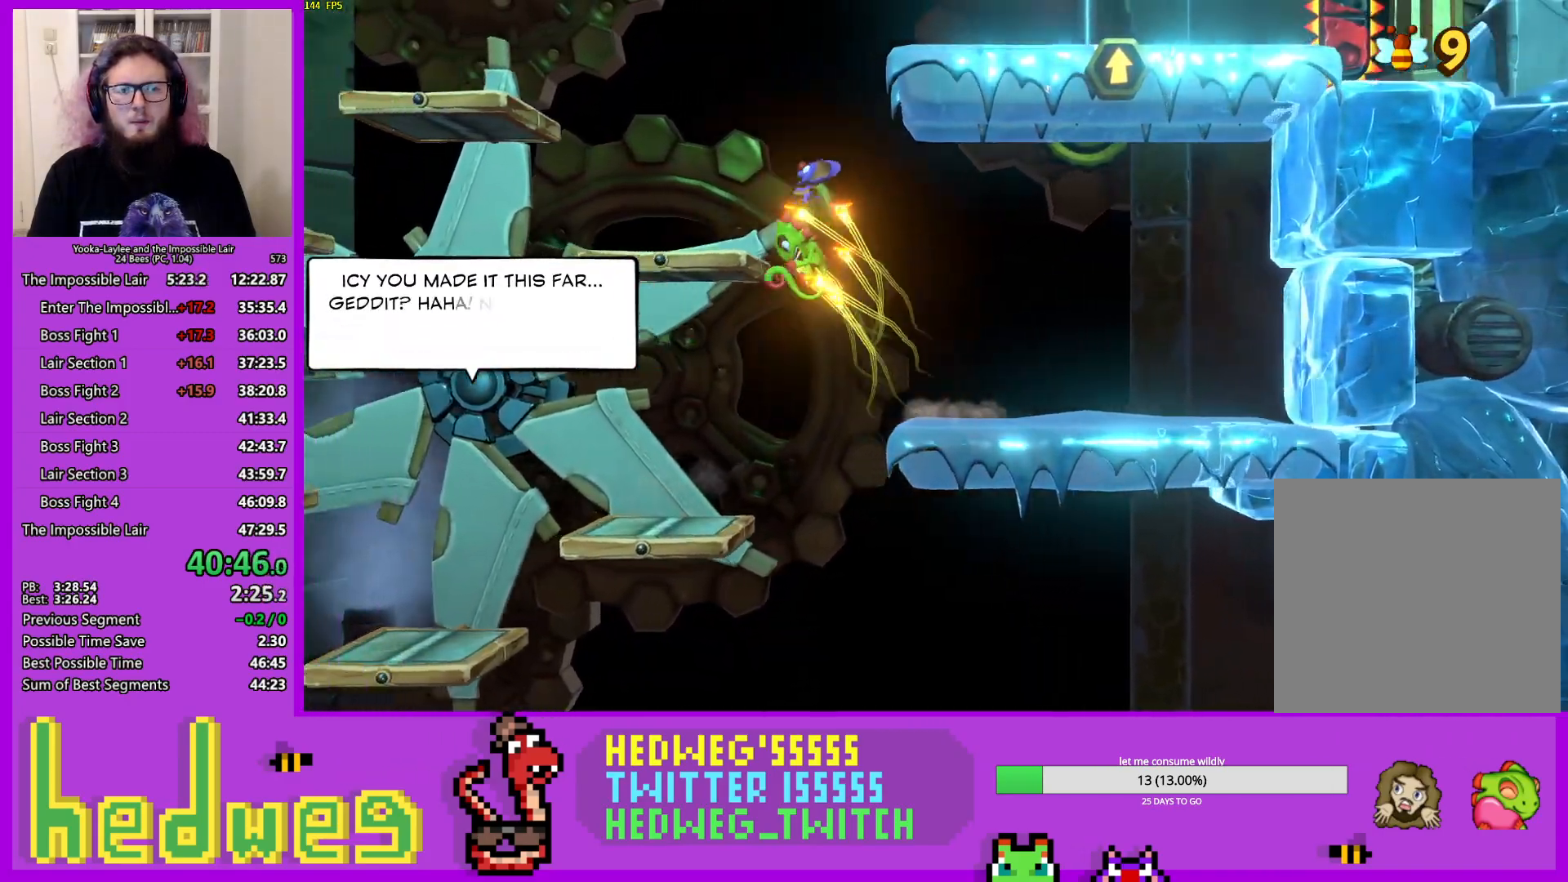
{"buttons": ["A"], "left_stick": "center", "right_stick": "center", "events": [[17, "left_stick", "center"], [67, "left_stick", "left"], [117, "A", "up"], [233, "A", "down"], [334, "left_stick", "center"]]}
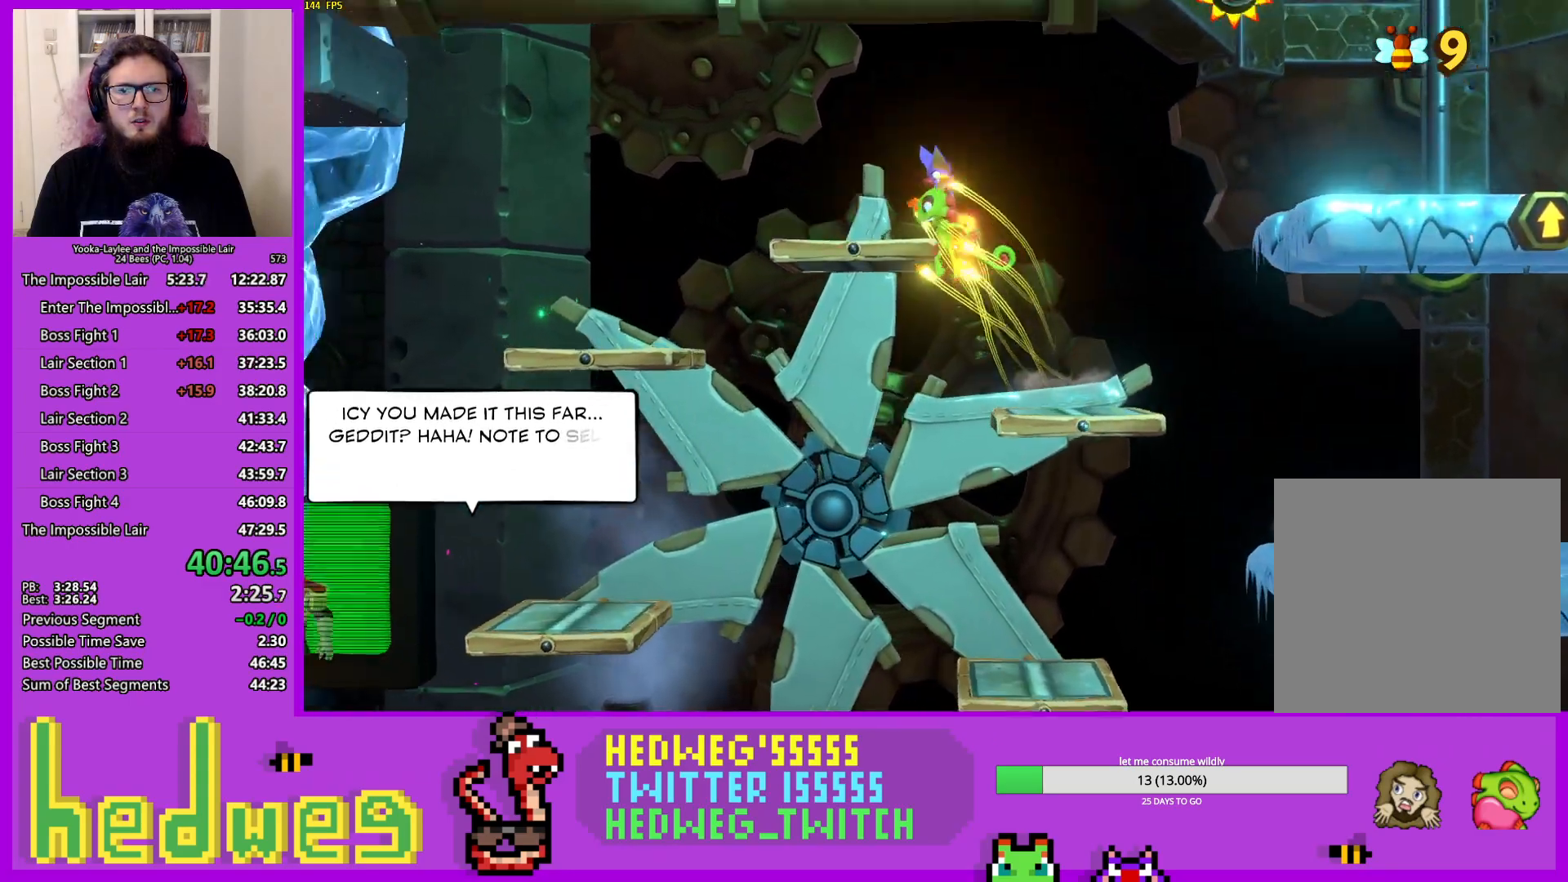
{"buttons": [], "left_stick": "right", "right_stick": "center", "events": [[17, "left_stick", "right"], [34, "A", "up"], [217, "X", "down"], [434, "X", "up"]]}
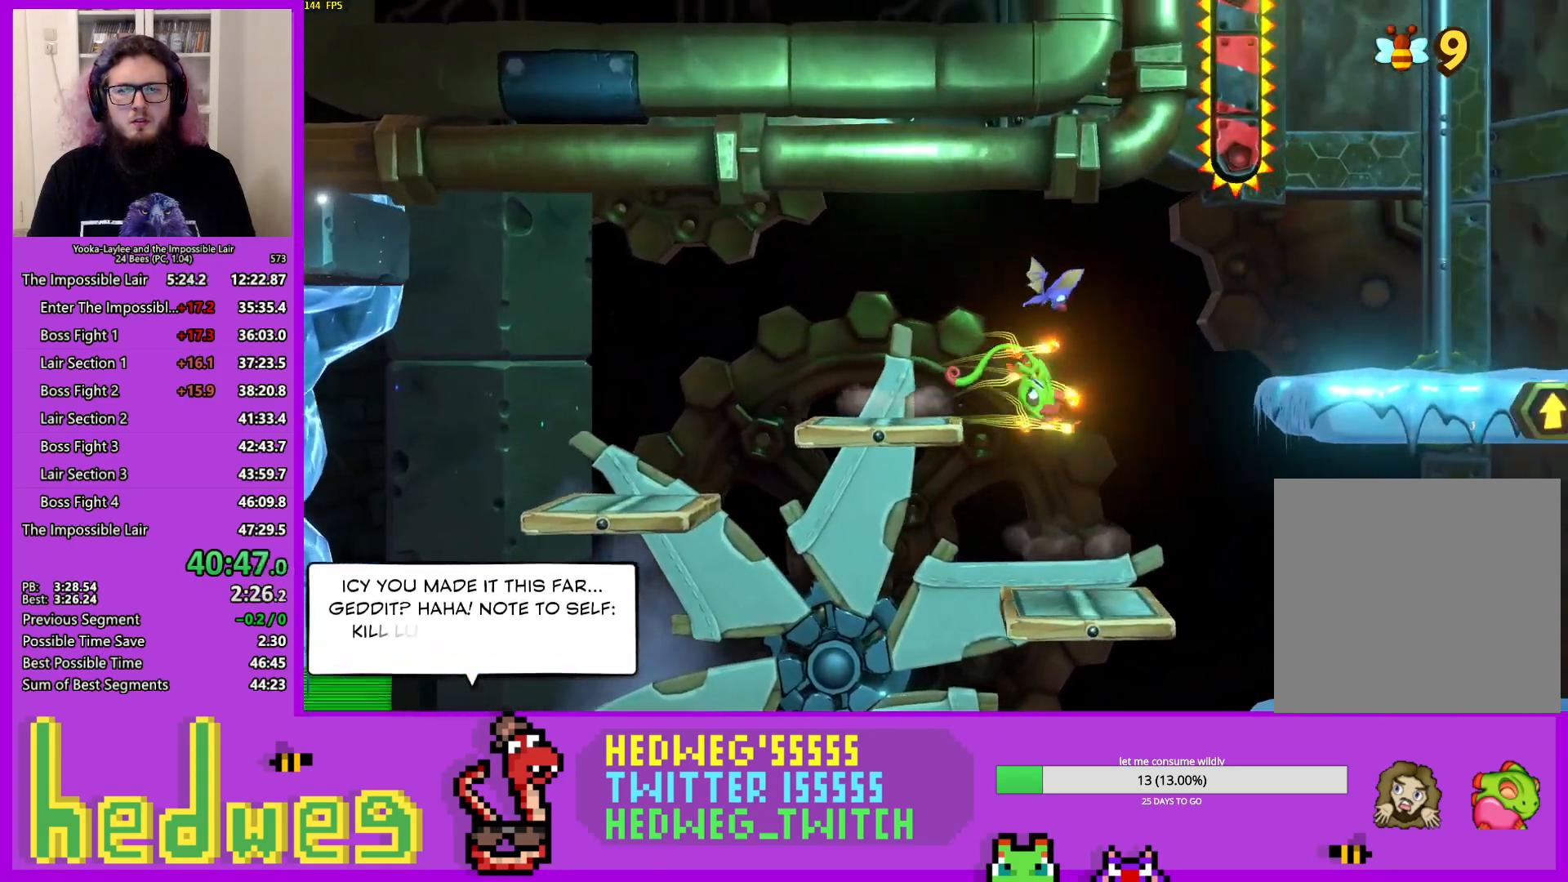
{"buttons": [], "left_stick": "left", "right_stick": "center", "events": [[133, "A", "down"], [250, "left_stick", "center"], [267, "A", "up"], [417, "left_stick", "left"]]}
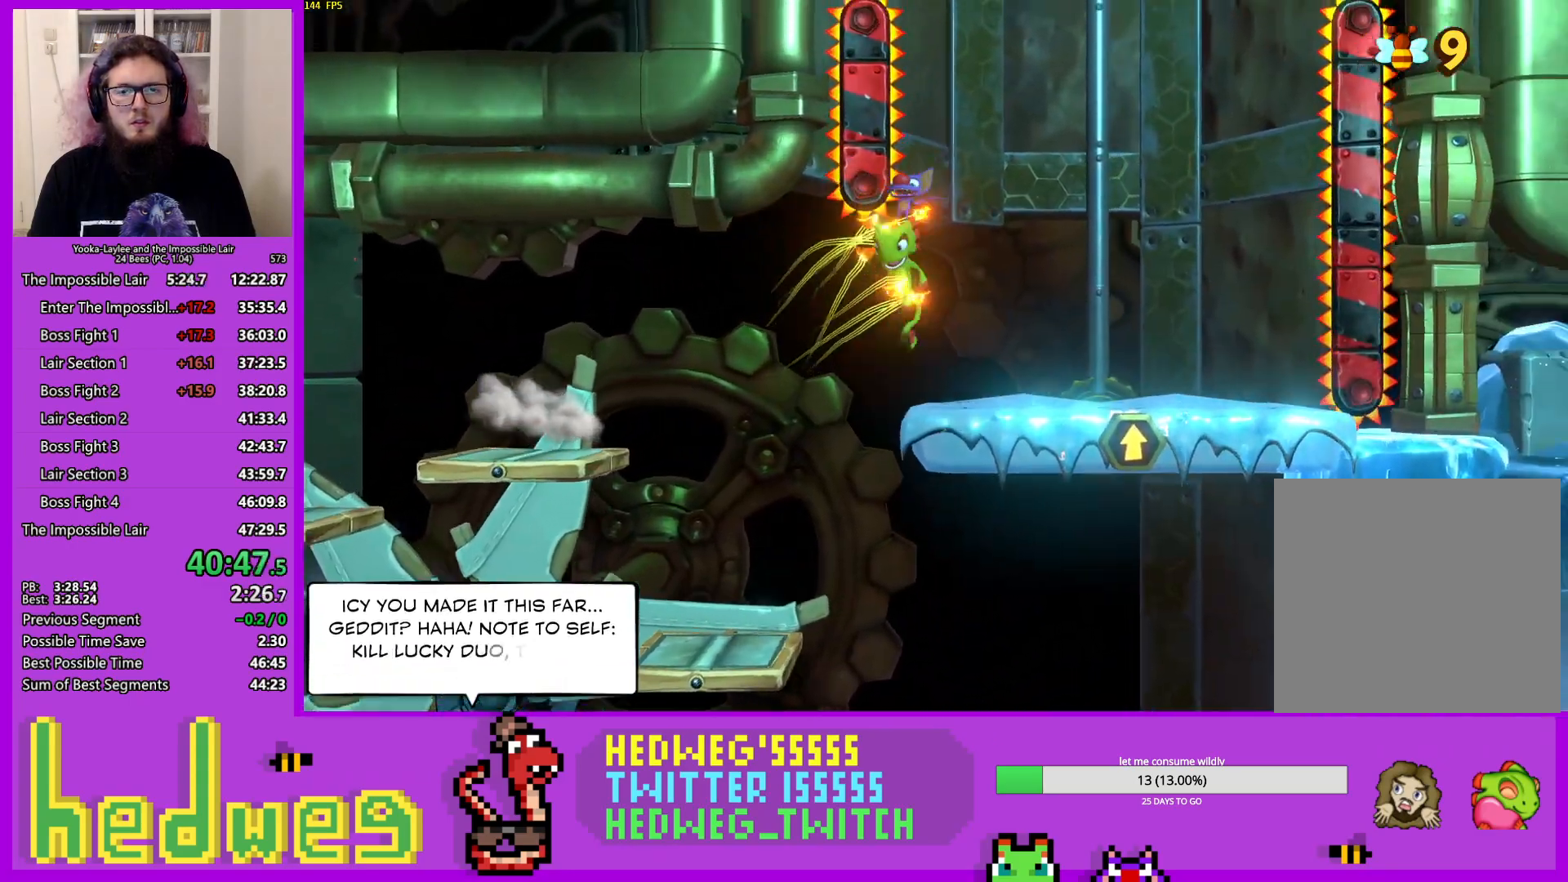
{"buttons": [], "left_stick": "center", "right_stick": "center", "events": [[151, "left_stick", "center"]]}
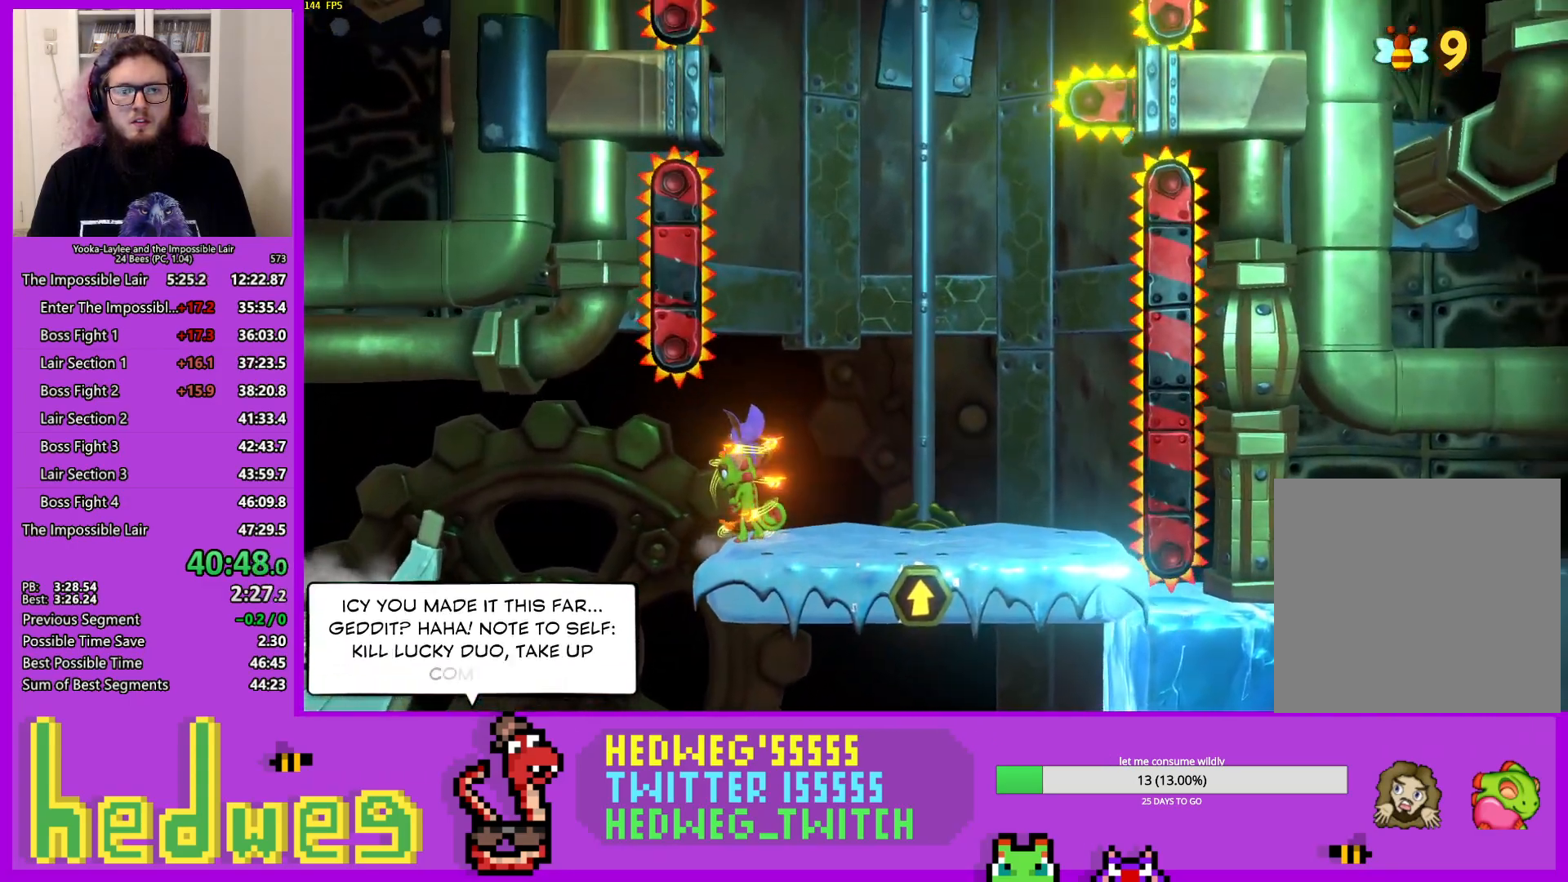
{"buttons": [], "left_stick": "center", "right_stick": "center", "events": [[100, "left_stick", "right"], [384, "left_stick", "center"]]}